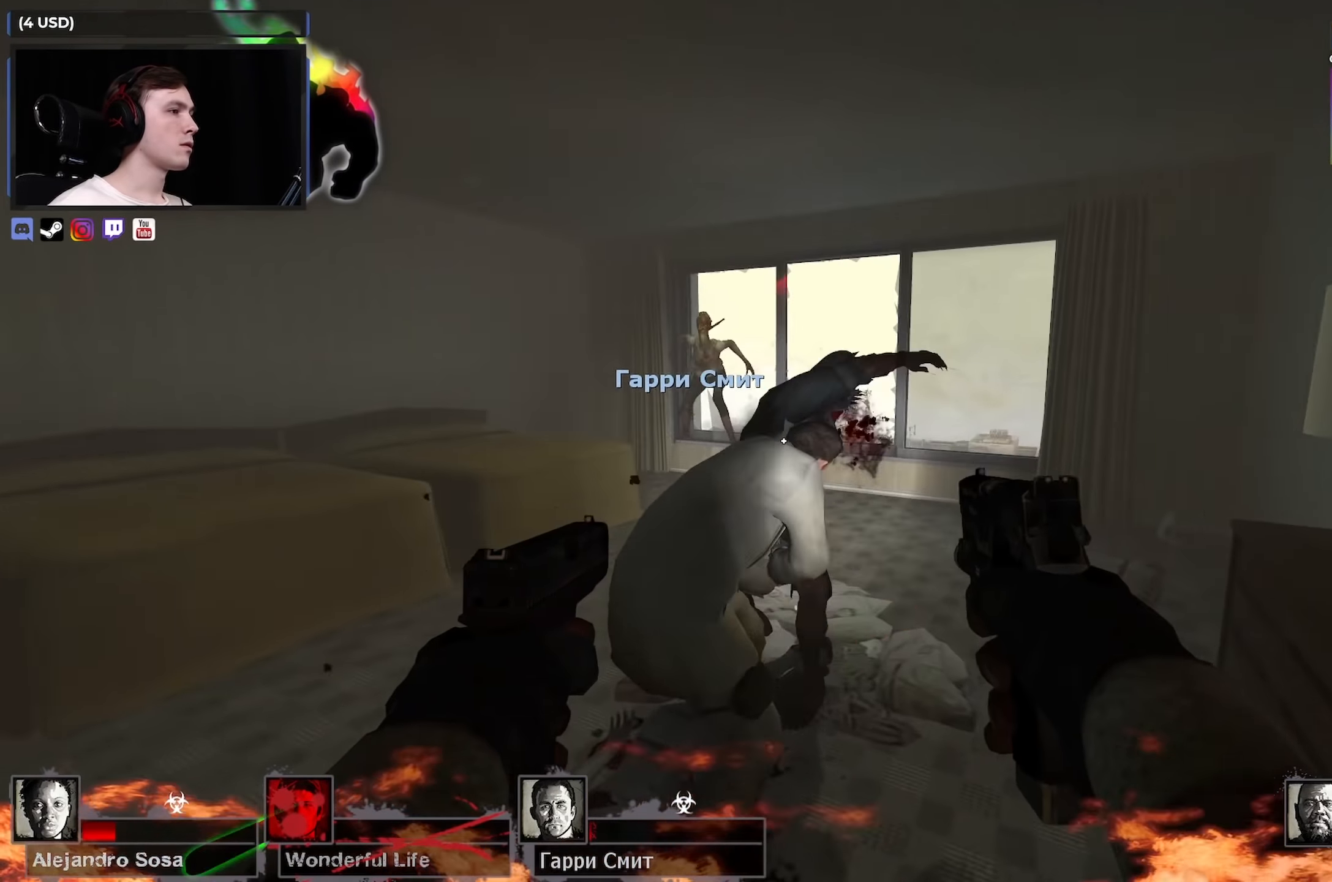
Gameplay with keyboard and mouse; each line is a JSON object with the keys and mouse buttons held at the frame after it. "events" lists presses ("down") and releases ("up") of "1", "2", "3", "4", "a", "alt", "ctrl", "d", "e", "f", "q", "r", "s", "shift", "space", "tab", "w", "mouse_left", "mouse_wheel" and "mouse_right" between this image and that frame as [ms after this image, input, new state], when the widget could be followed in between. "mouse_left", "mouse_wheel", "mouse_right" = the "left", "wheel", "right" buttons of the "mouse" list. No other keys are recorded. "wheel" means that the mouse wheel is clicked or scrolled. Not read: mouse_move.
{"keys": ["w"], "mouse": [], "events": [[33, "mouse_left", "down"], [116, "mouse_right", "down"], [233, "d", "up"], [233, "w", "up"], [283, "a", "down"], [283, "mouse_left", "up"], [316, "a", "up"], [316, "mouse_right", "up"], [316, "s", "down"], [366, "d", "down"], [366, "s", "up"], [416, "d", "up"], [500, "w", "down"]]}
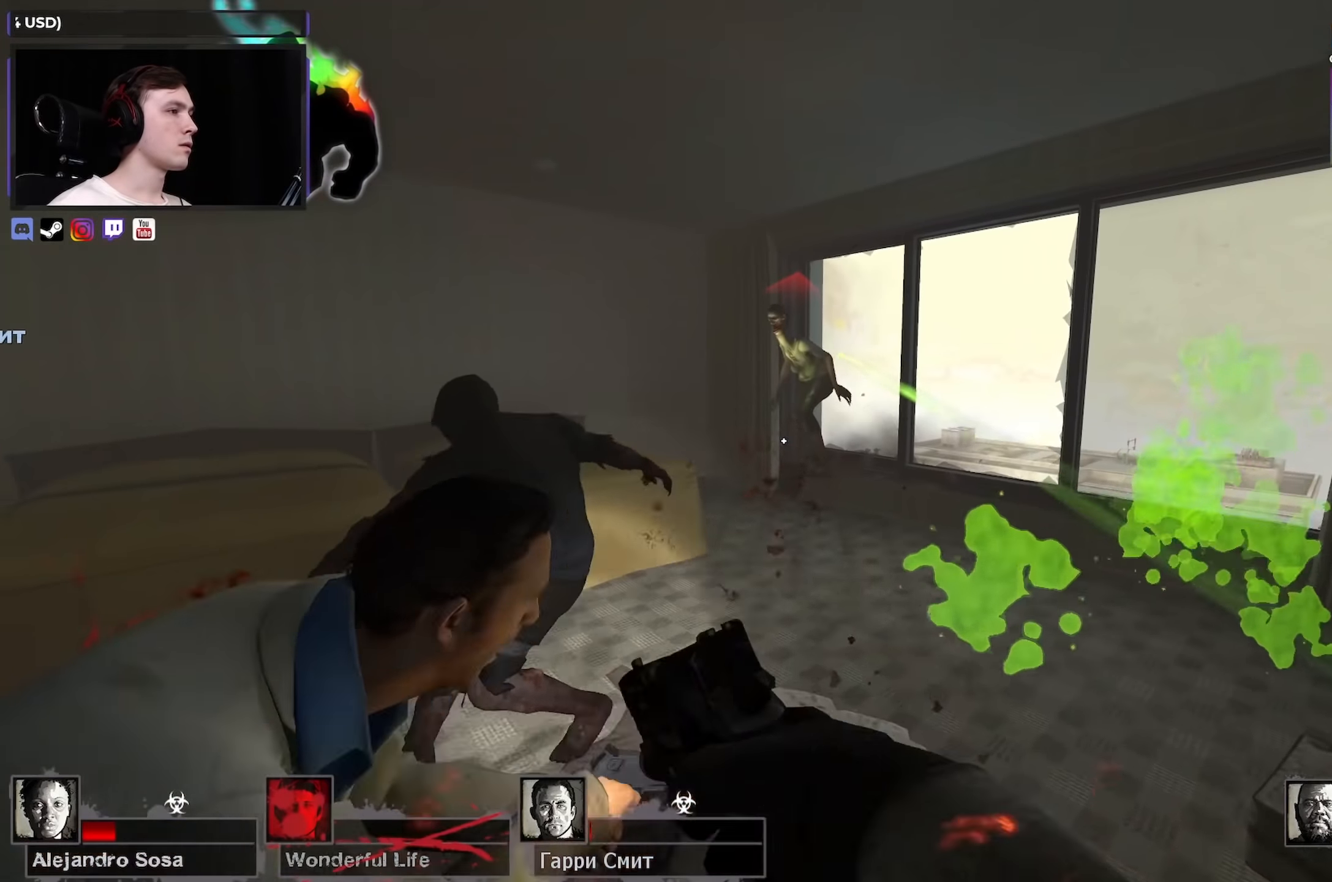
{"keys": ["w"], "mouse": ["left"], "events": [[100, "d", "down"], [200, "d", "up"], [233, "mouse_left", "down"], [283, "d", "down"], [333, "w", "up"], [383, "mouse_left", "up"], [416, "d", "up"], [416, "w", "down"], [466, "mouse_left", "down"]]}
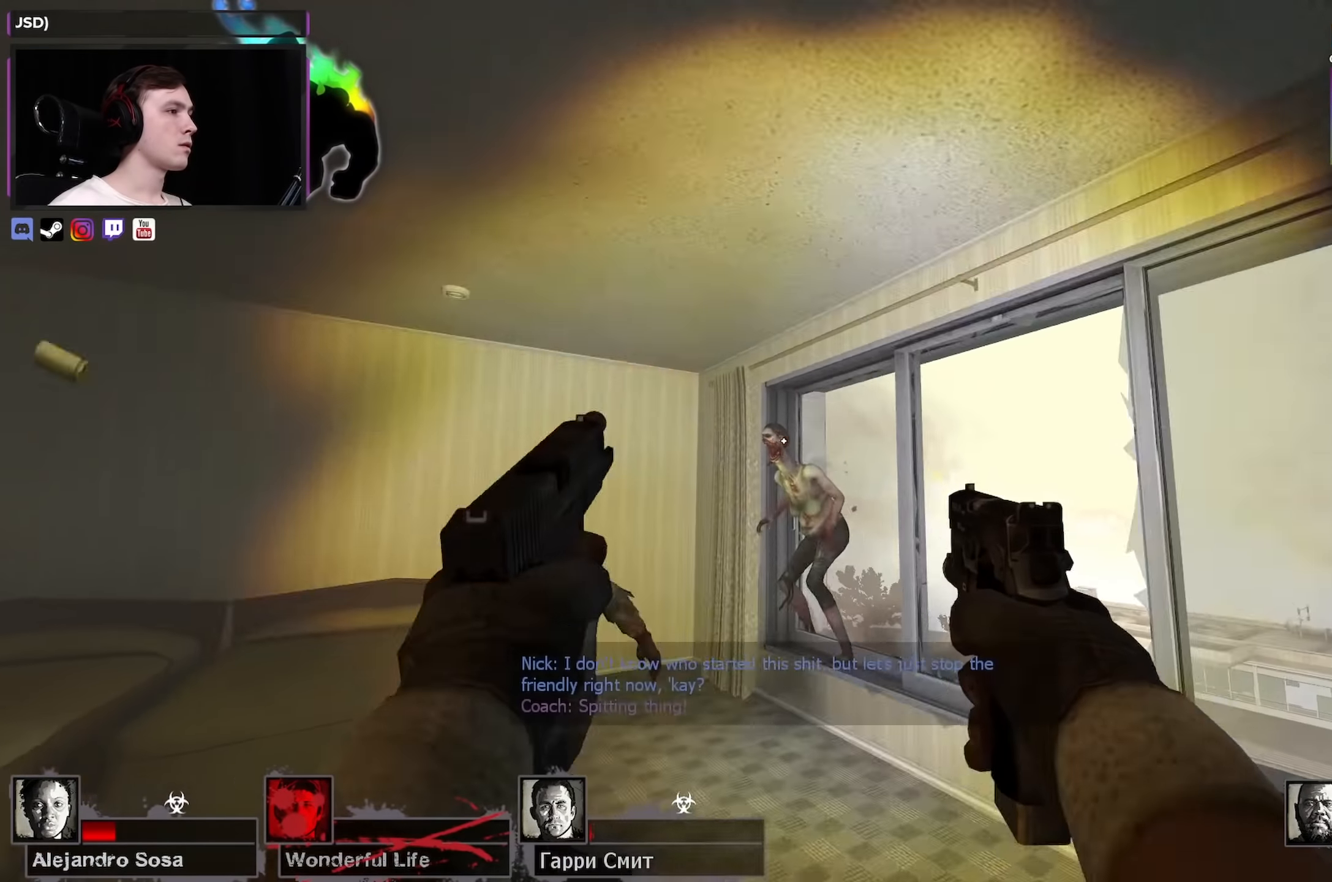
{"keys": ["d"], "mouse": [], "events": [[116, "mouse_left", "up"], [200, "mouse_left", "down"], [300, "mouse_right", "down"], [350, "d", "down"], [350, "mouse_left", "up"], [400, "w", "up"], [450, "w", "down"], [500, "mouse_right", "up"], [500, "w", "up"]]}
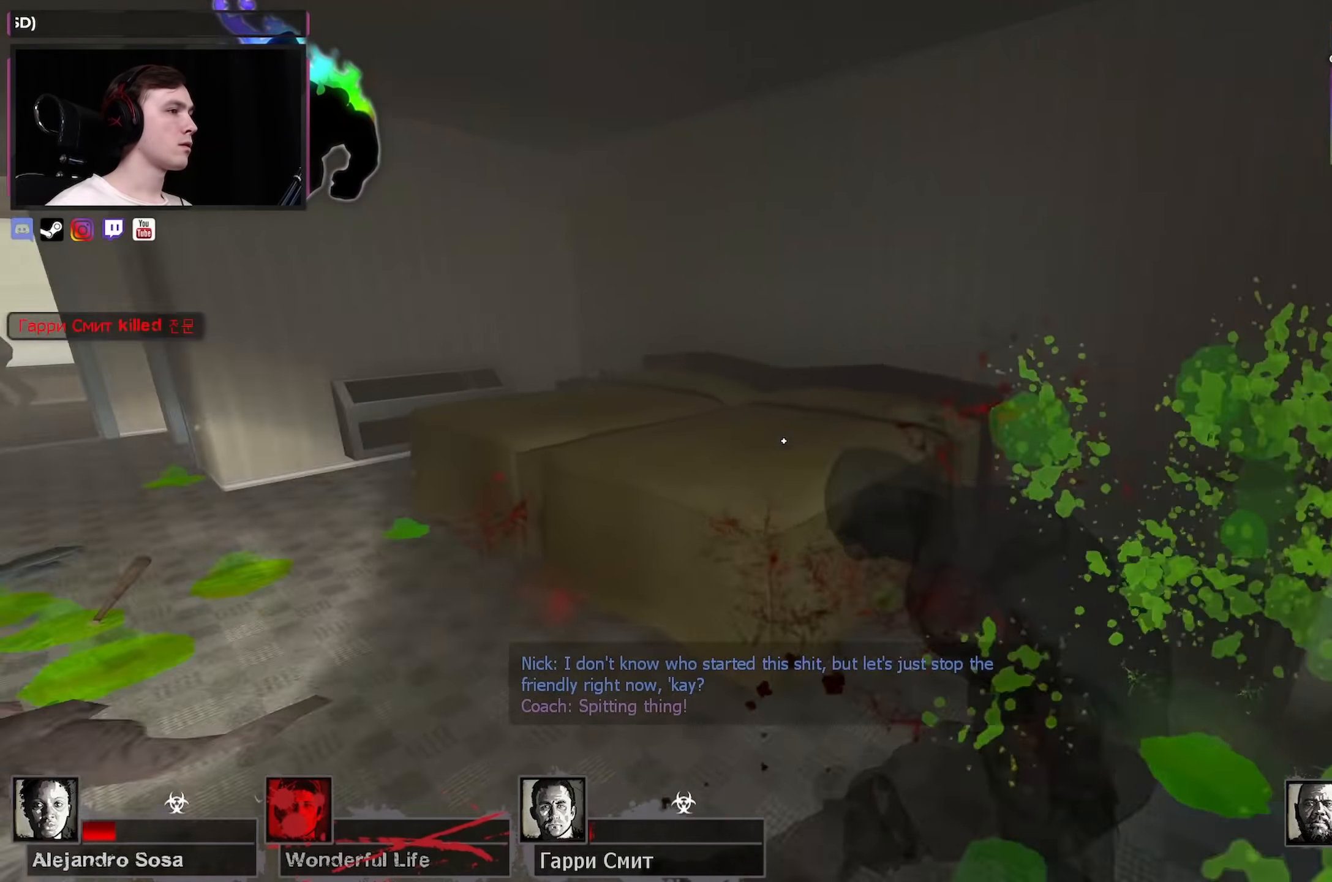
{"keys": ["w"], "mouse": [], "events": [[83, "a", "down"], [83, "d", "up"], [83, "w", "down"], [133, "w", "up"], [366, "w", "down"], [450, "a", "up"]]}
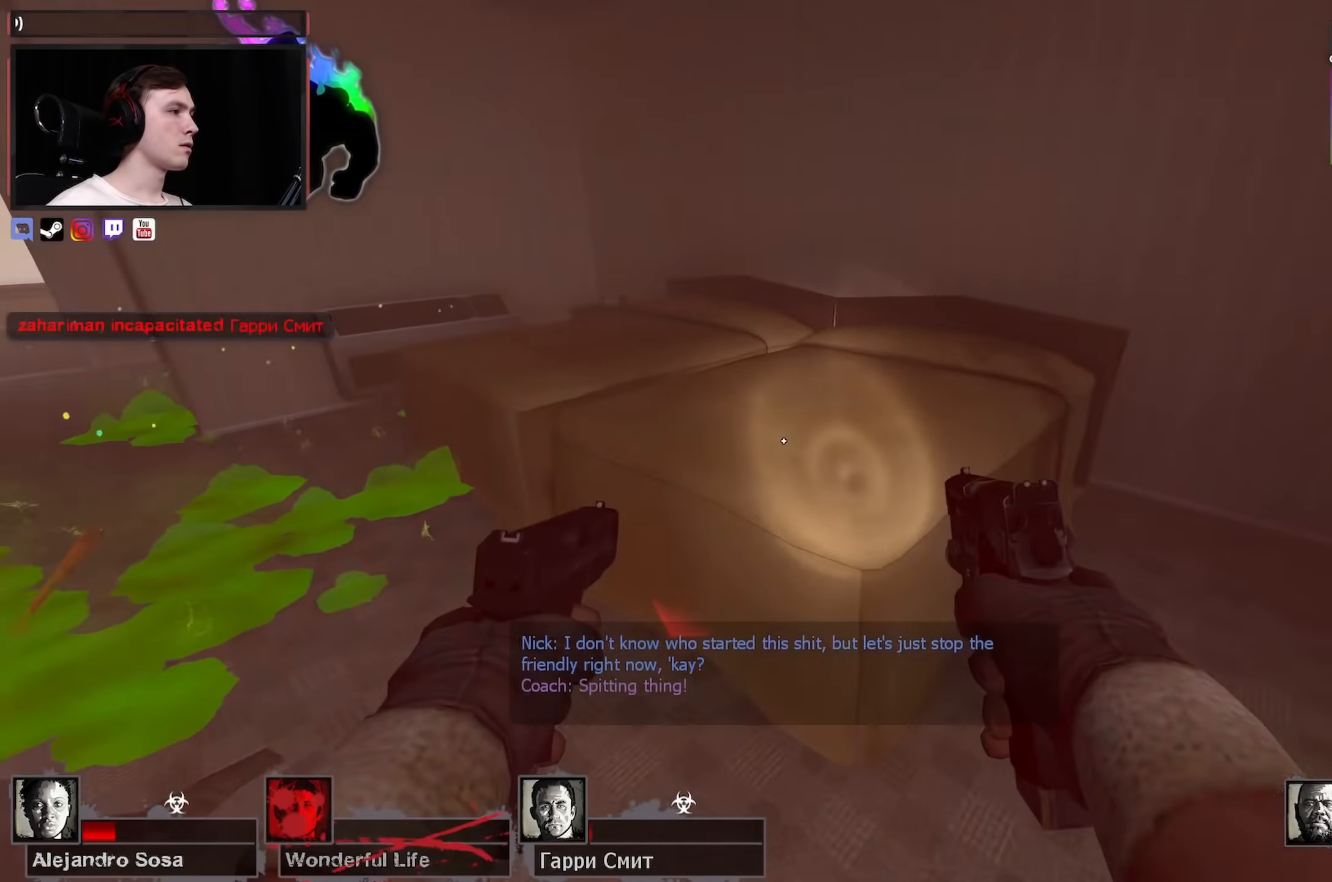
{"keys": ["d", "s"], "mouse": [], "events": [[100, "d", "down"], [100, "space", "down"], [150, "w", "up"], [200, "space", "up"], [383, "s", "down"]]}
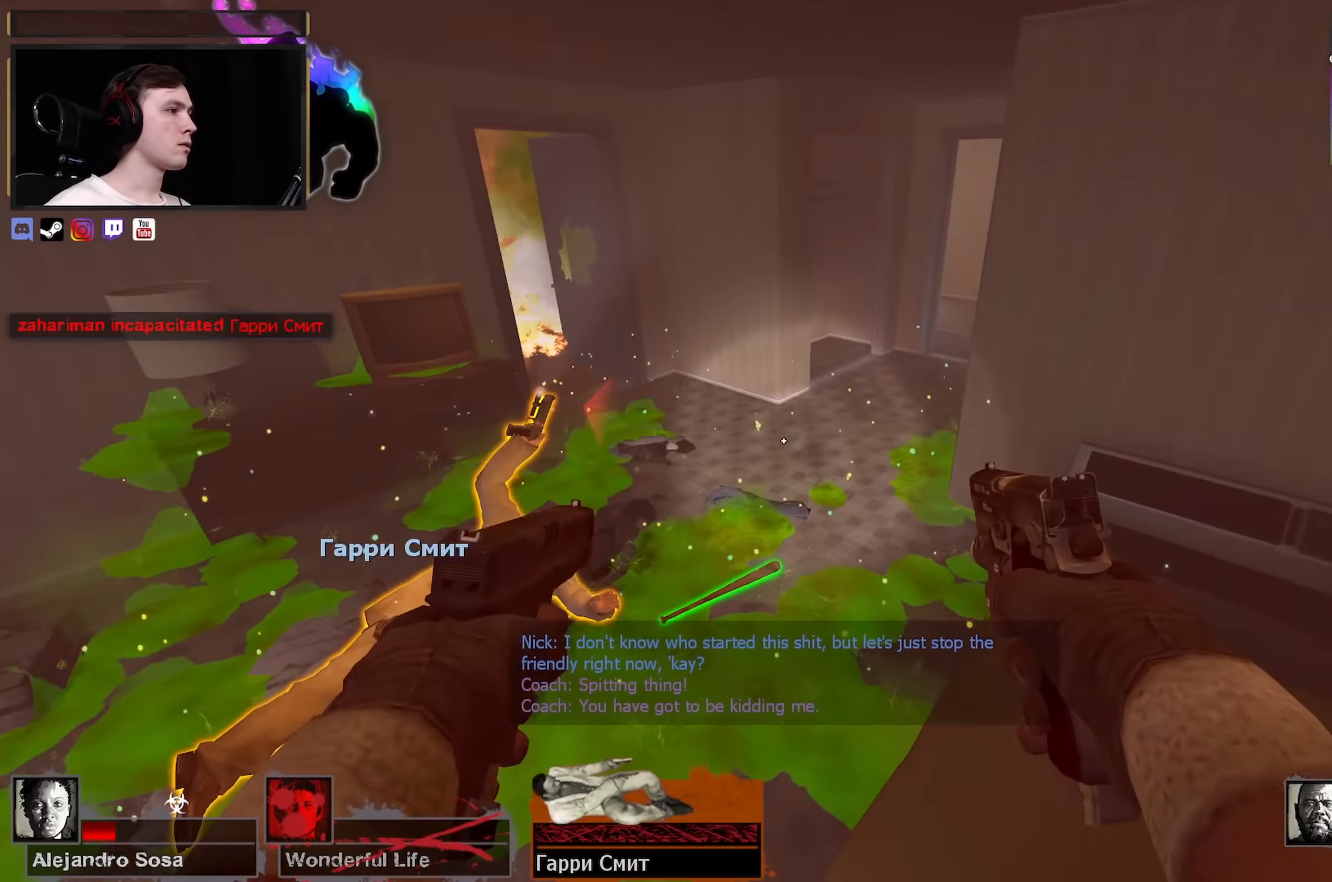
{"keys": [], "mouse": [], "events": [[166, "s", "up"], [350, "a", "down"], [350, "d", "up"], [483, "a", "up"]]}
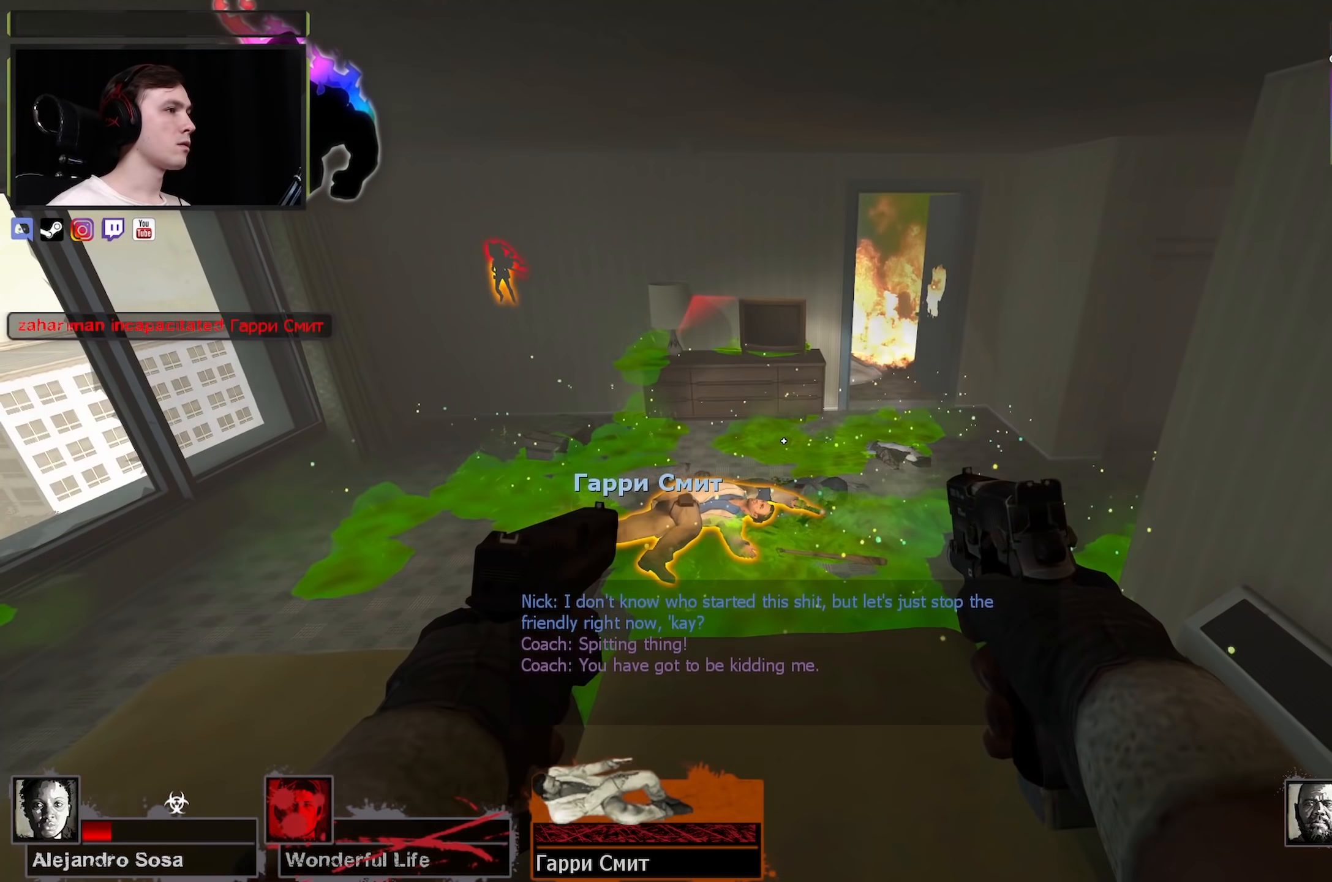
{"keys": ["a", "w"], "mouse": [], "events": [[100, "d", "down"], [117, "a", "down"], [117, "d", "up"], [317, "w", "down"]]}
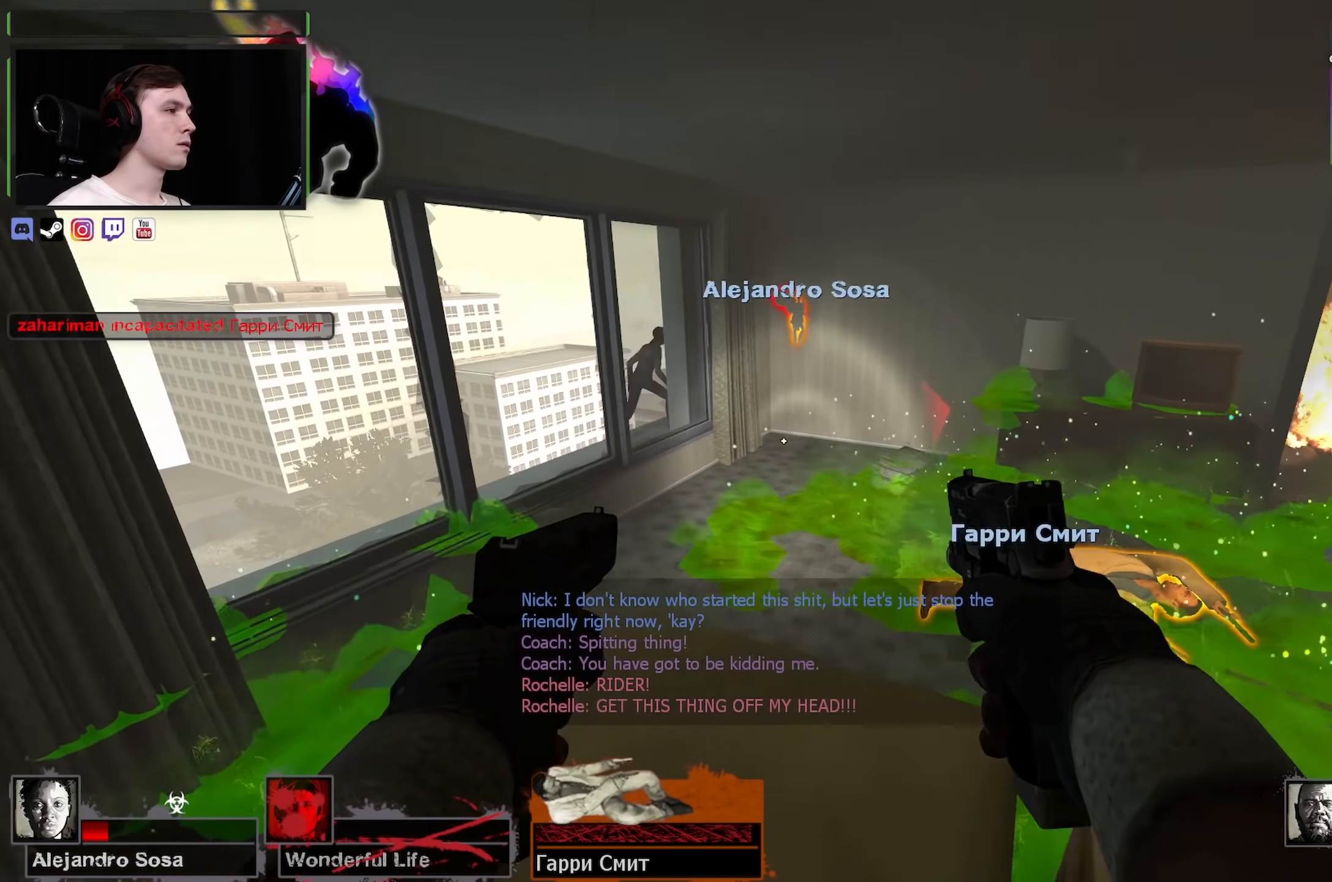
{"keys": [], "mouse": [], "events": [[50, "a", "up"], [50, "w", "up"], [100, "d", "down"], [150, "s", "down"], [233, "d", "up"], [233, "s", "up"]]}
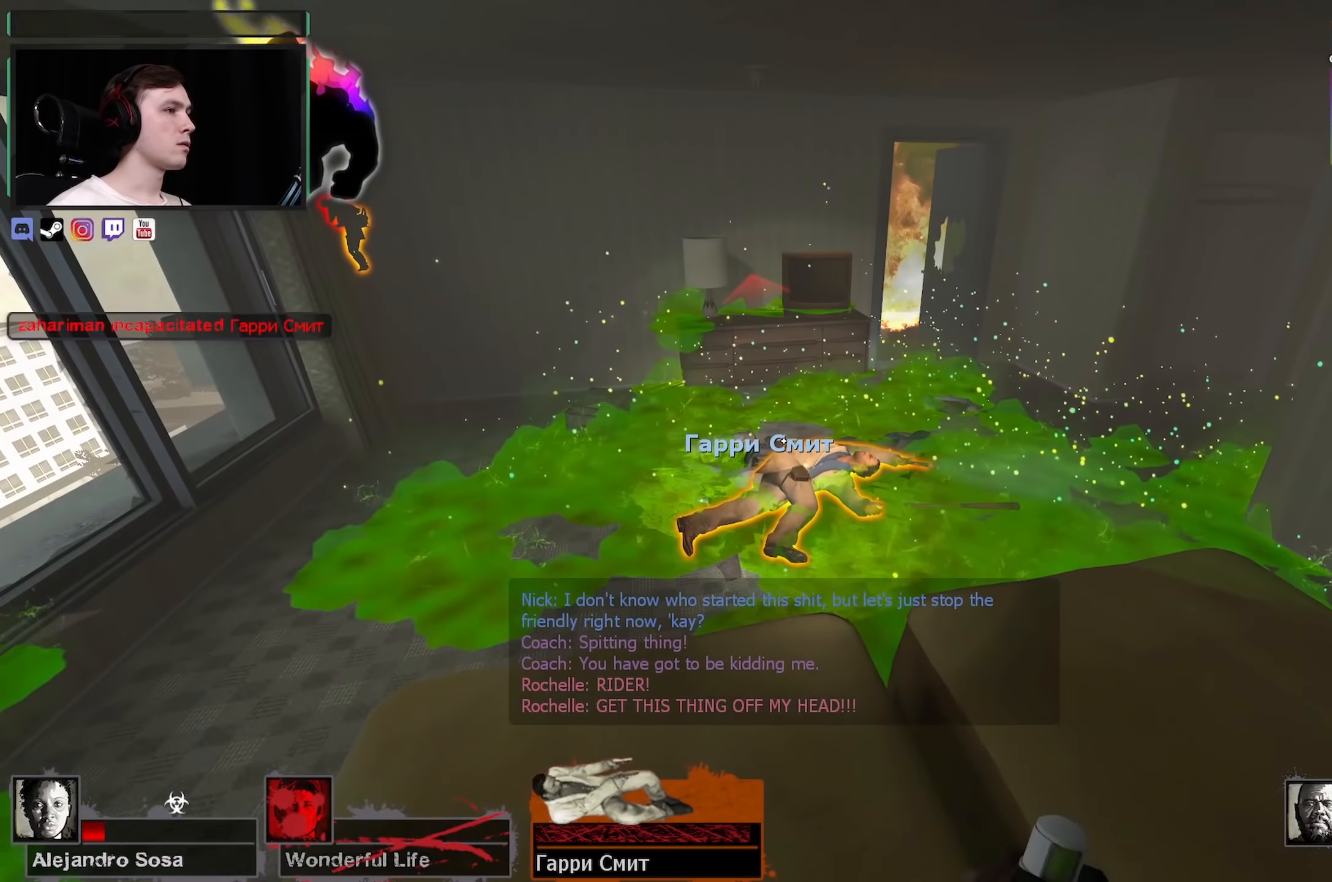
{"keys": ["a"], "mouse": ["left"], "events": [[67, "mouse_left", "down"], [167, "d", "down"], [167, "mouse_left", "up"], [267, "mouse_left", "down"], [350, "mouse_left", "up"], [450, "a", "down"], [450, "d", "up"], [450, "mouse_left", "down"]]}
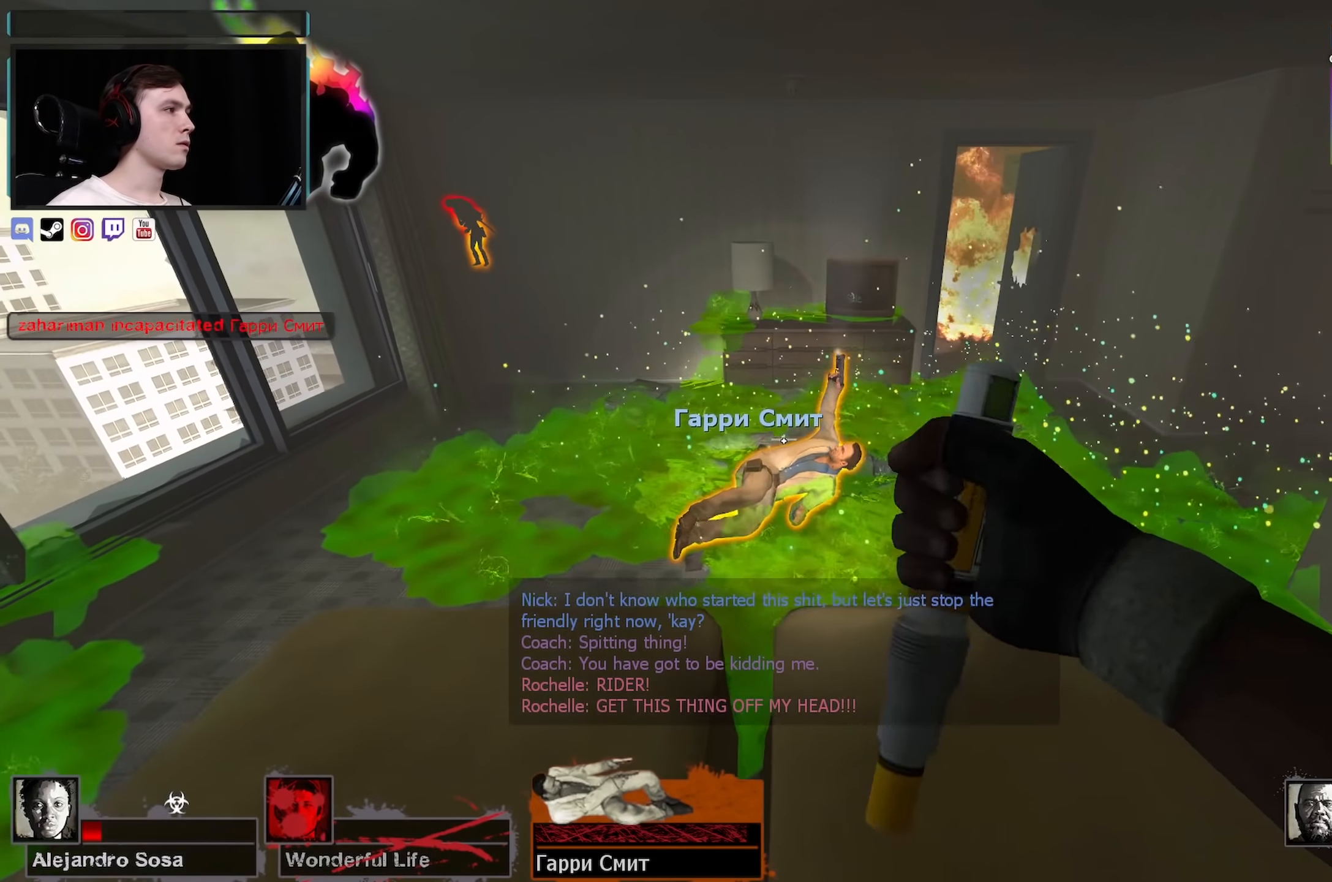
{"keys": ["a"], "mouse": [], "events": [[83, "mouse_left", "up"], [267, "a", "up"], [267, "d", "down"], [367, "a", "down"], [400, "d", "up"]]}
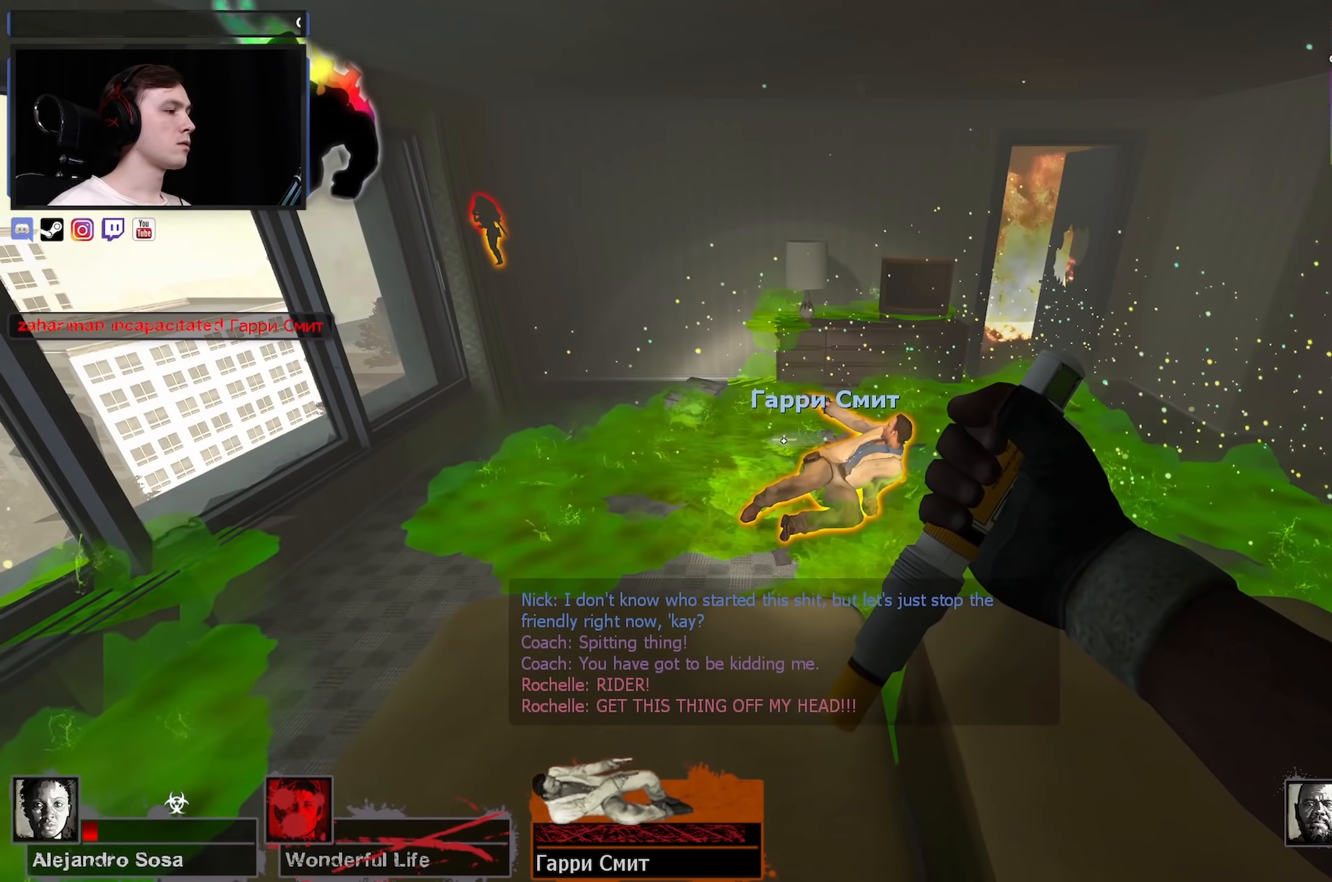
{"keys": ["a"], "mouse": [], "events": [[17, "a", "up"], [17, "d", "down"], [133, "a", "down"], [133, "d", "up"], [233, "d", "down"], [283, "a", "up"], [383, "d", "up"], [433, "a", "down"]]}
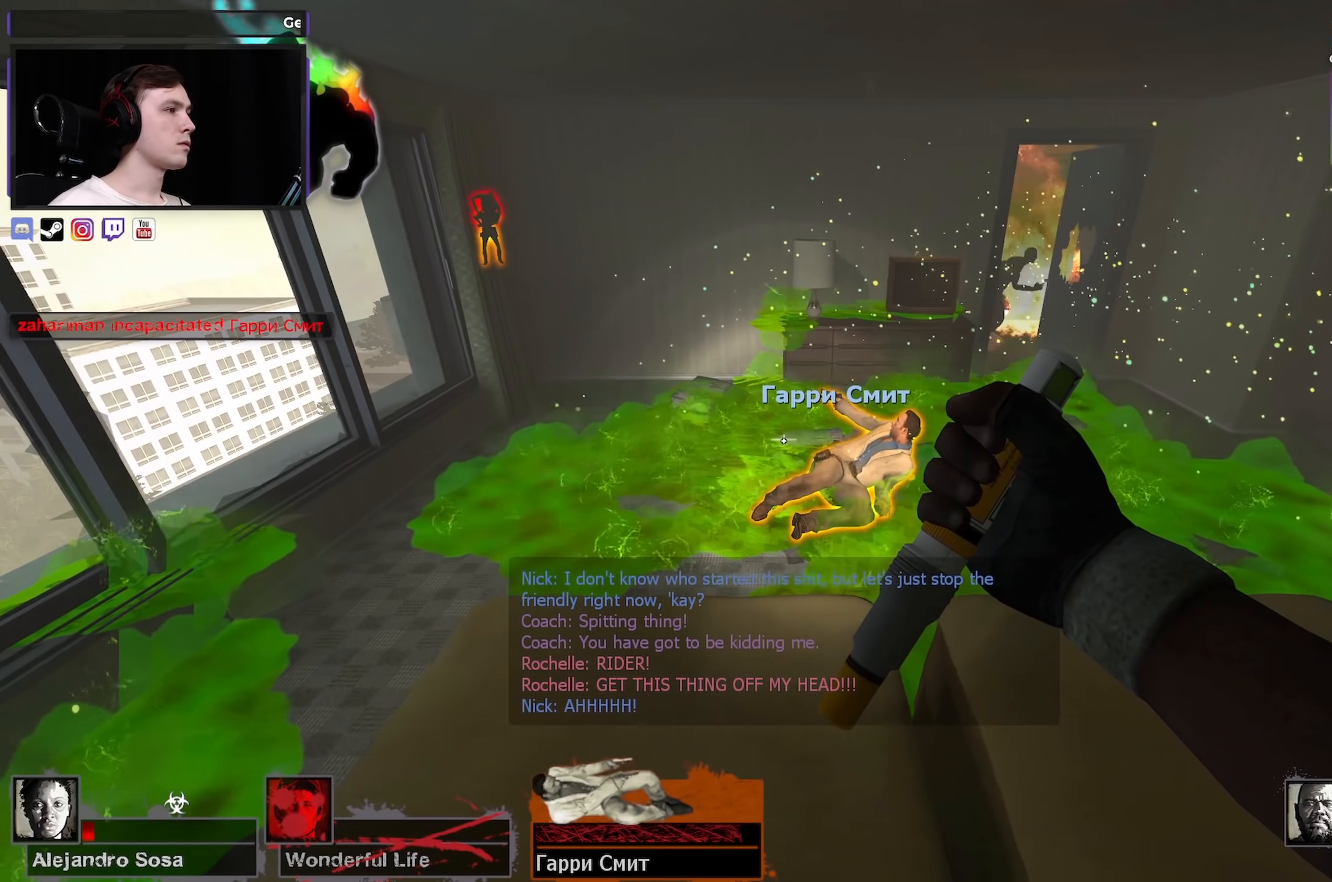
{"keys": ["a"], "mouse": ["left"], "events": [[17, "a", "up"], [17, "d", "down"], [167, "a", "down"], [167, "d", "up"], [300, "a", "up"], [300, "d", "down"], [350, "mouse_left", "down"], [433, "a", "down"], [433, "d", "up"]]}
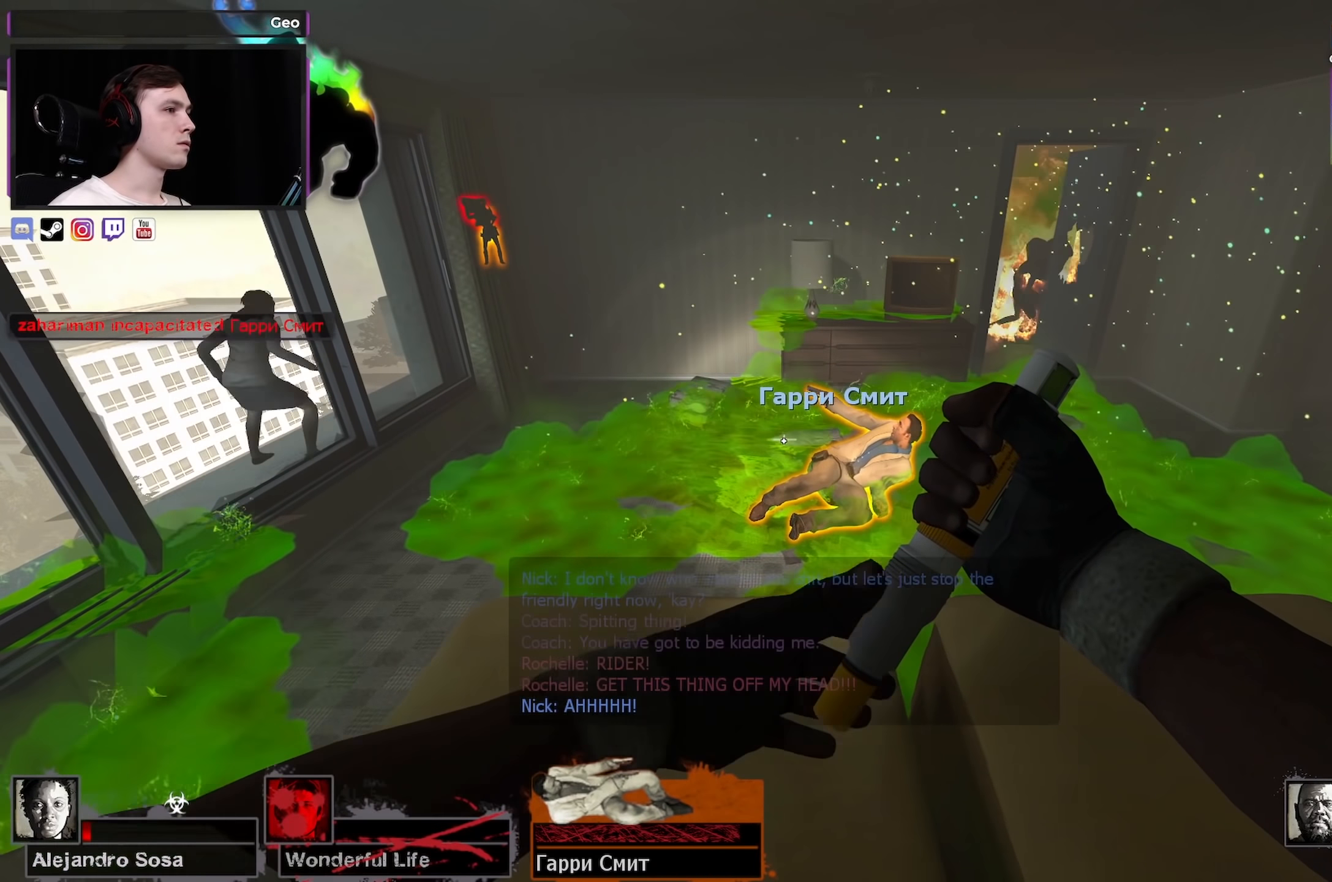
{"keys": ["a"], "mouse": ["left"], "events": [[83, "a", "up"], [83, "d", "down"], [183, "a", "down"], [183, "d", "up"], [317, "a", "up"], [317, "d", "down"], [417, "d", "up"], [450, "a", "down"]]}
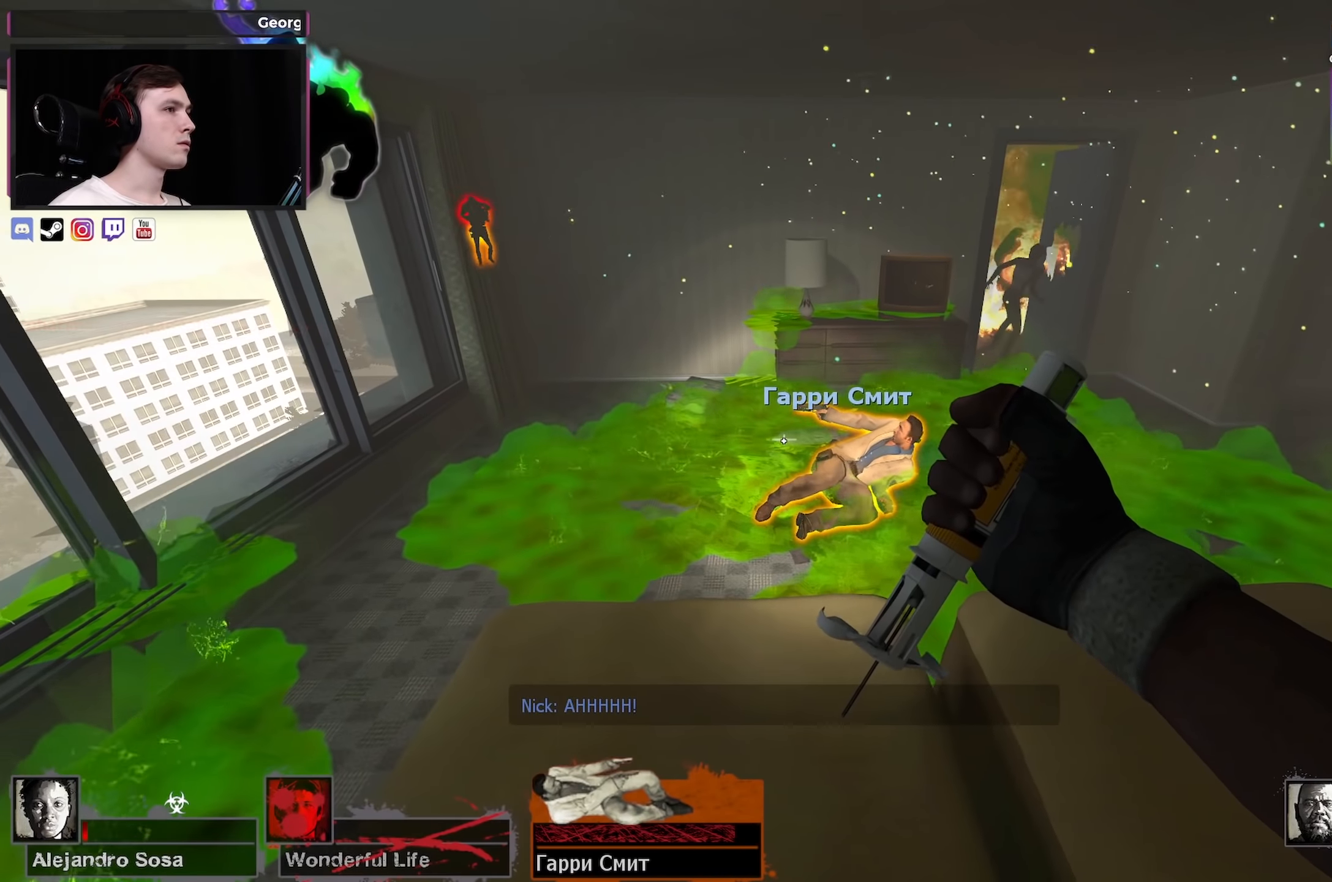
{"keys": ["w"], "mouse": ["left"], "events": [[100, "a", "up"], [150, "d", "down"], [233, "a", "down"], [233, "d", "up"], [233, "w", "down"], [367, "a", "up"]]}
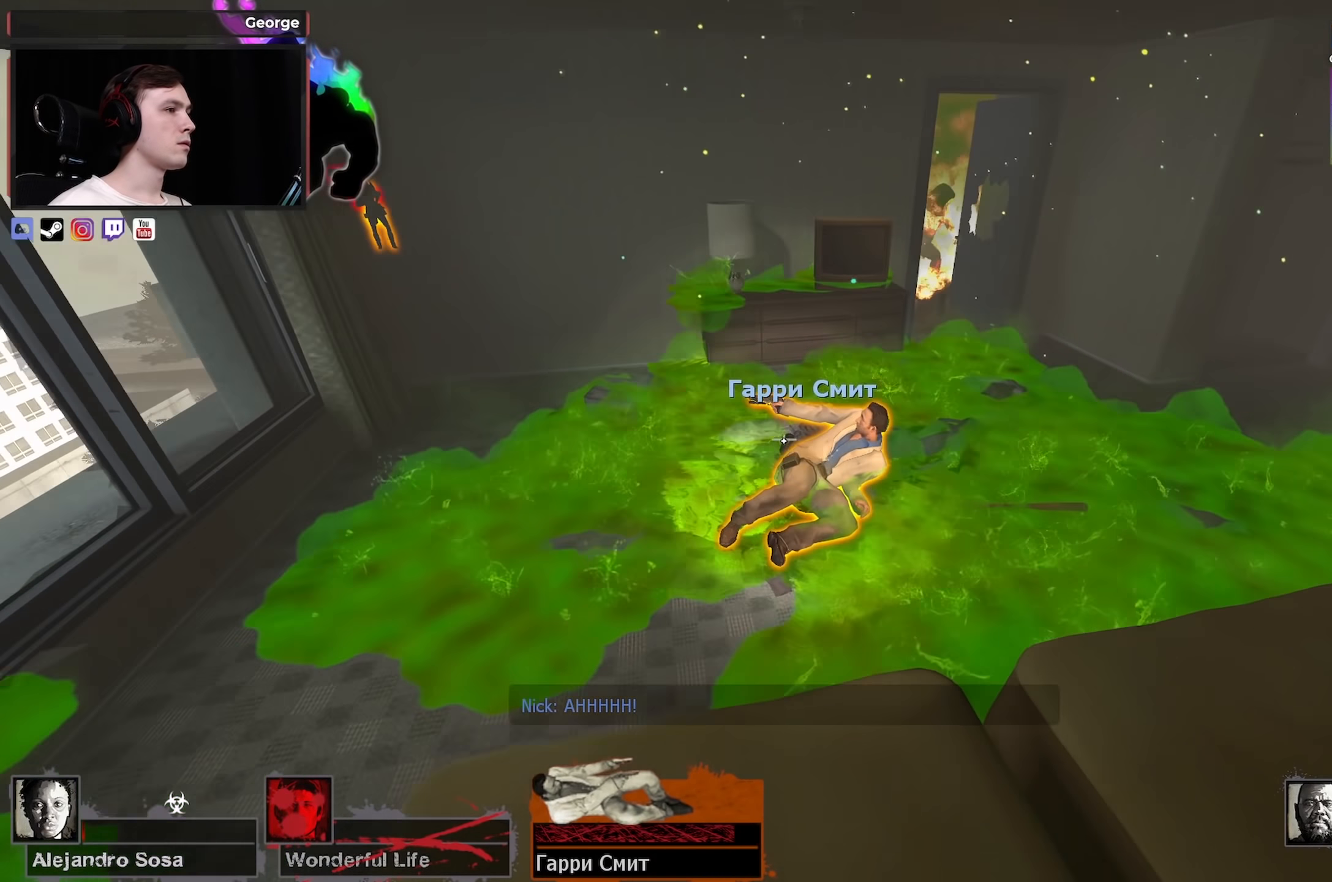
{"keys": ["e"], "mouse": [], "events": [[150, "e", "down"], [150, "mouse_left", "up"], [200, "w", "up"]]}
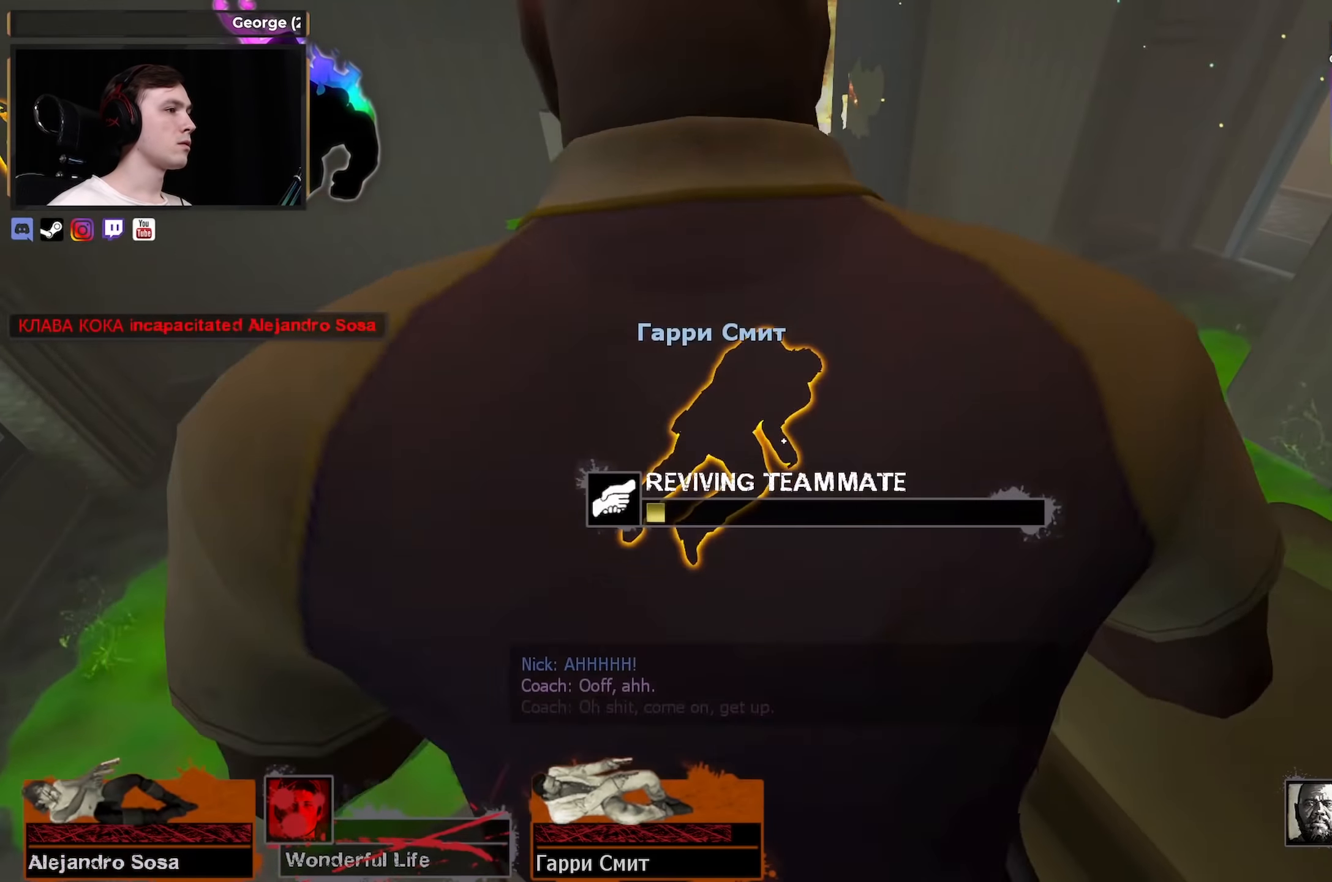
{"keys": ["e"], "mouse": [], "events": []}
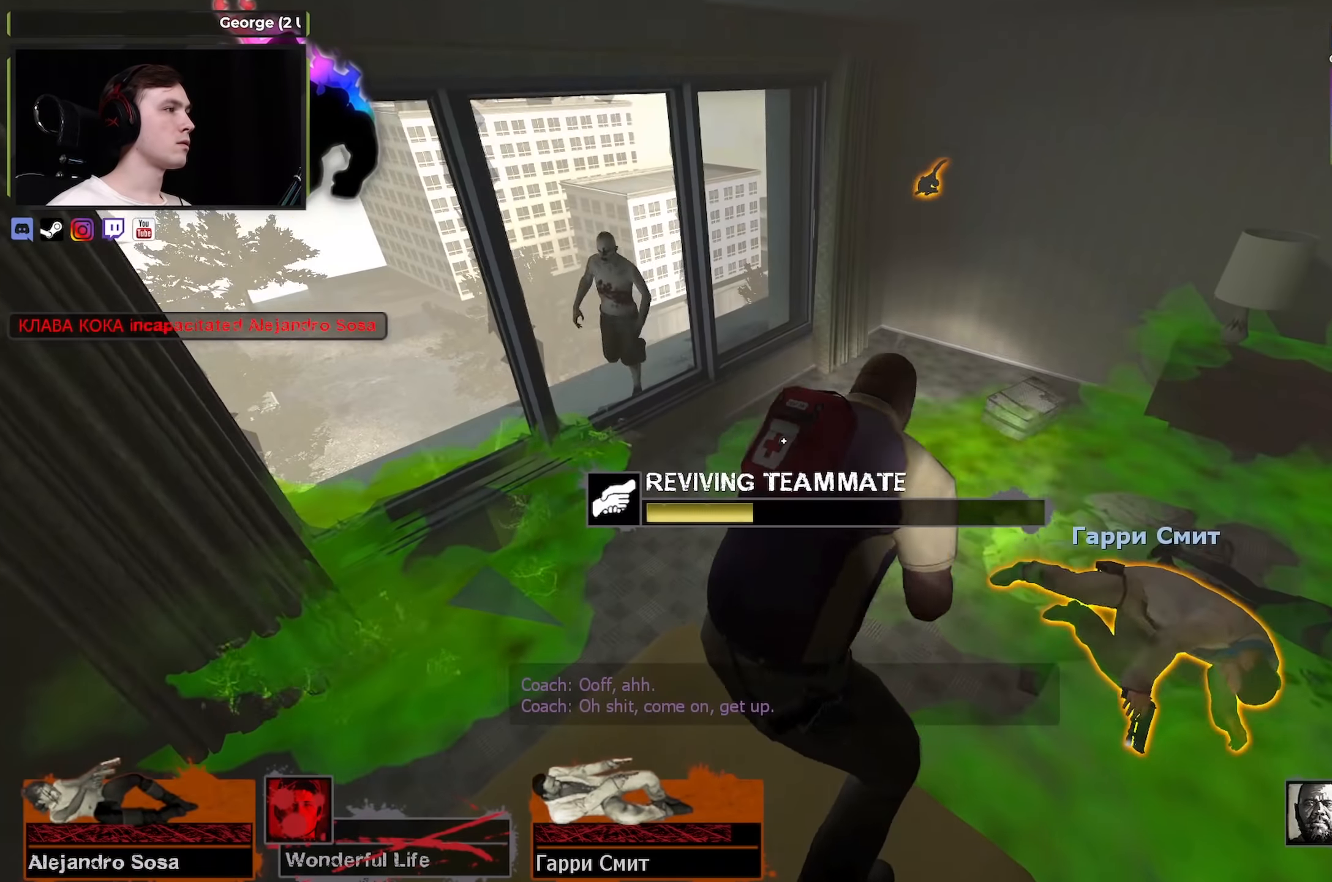
{"keys": ["e"], "mouse": [], "events": []}
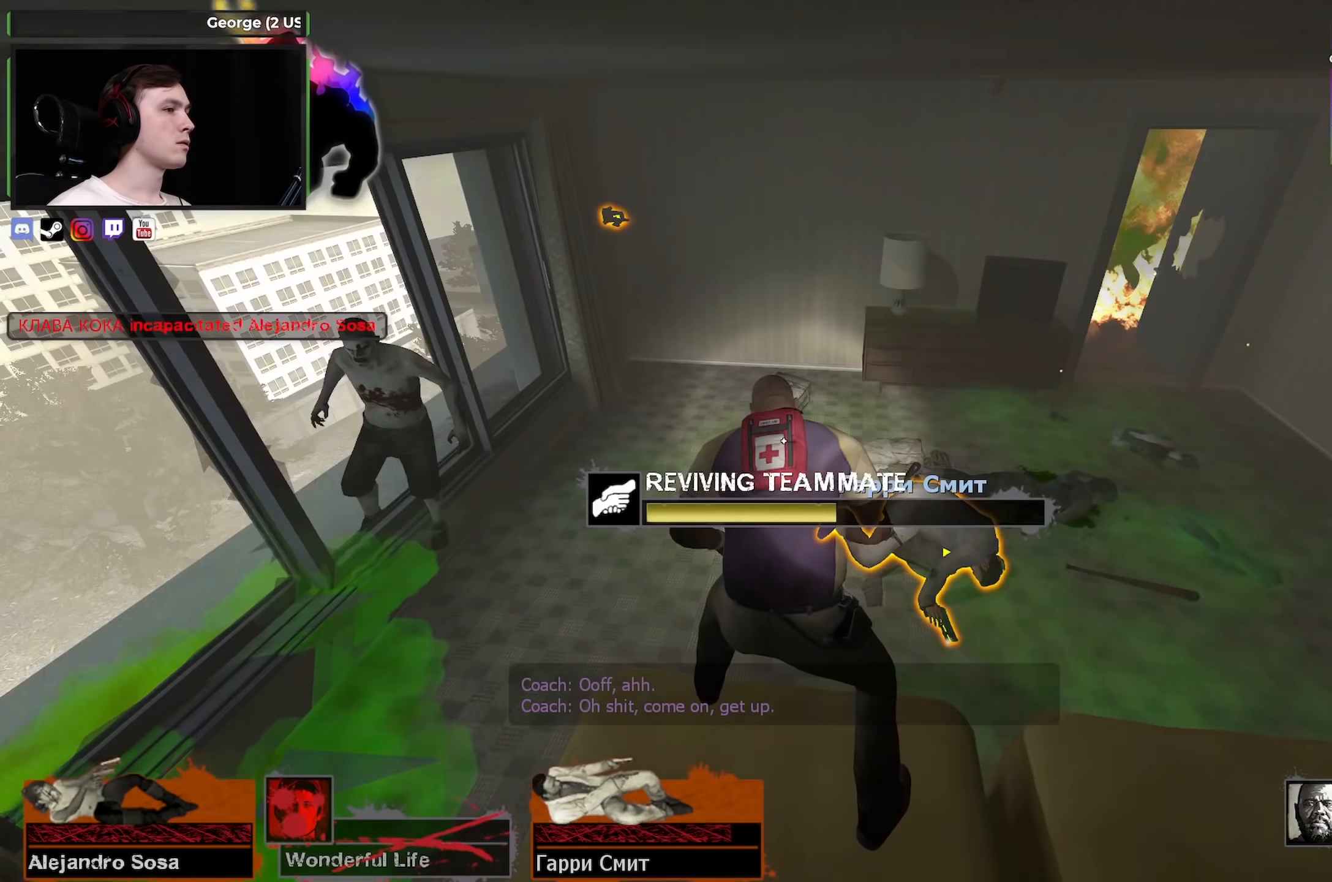
{"keys": ["e"], "mouse": [], "events": []}
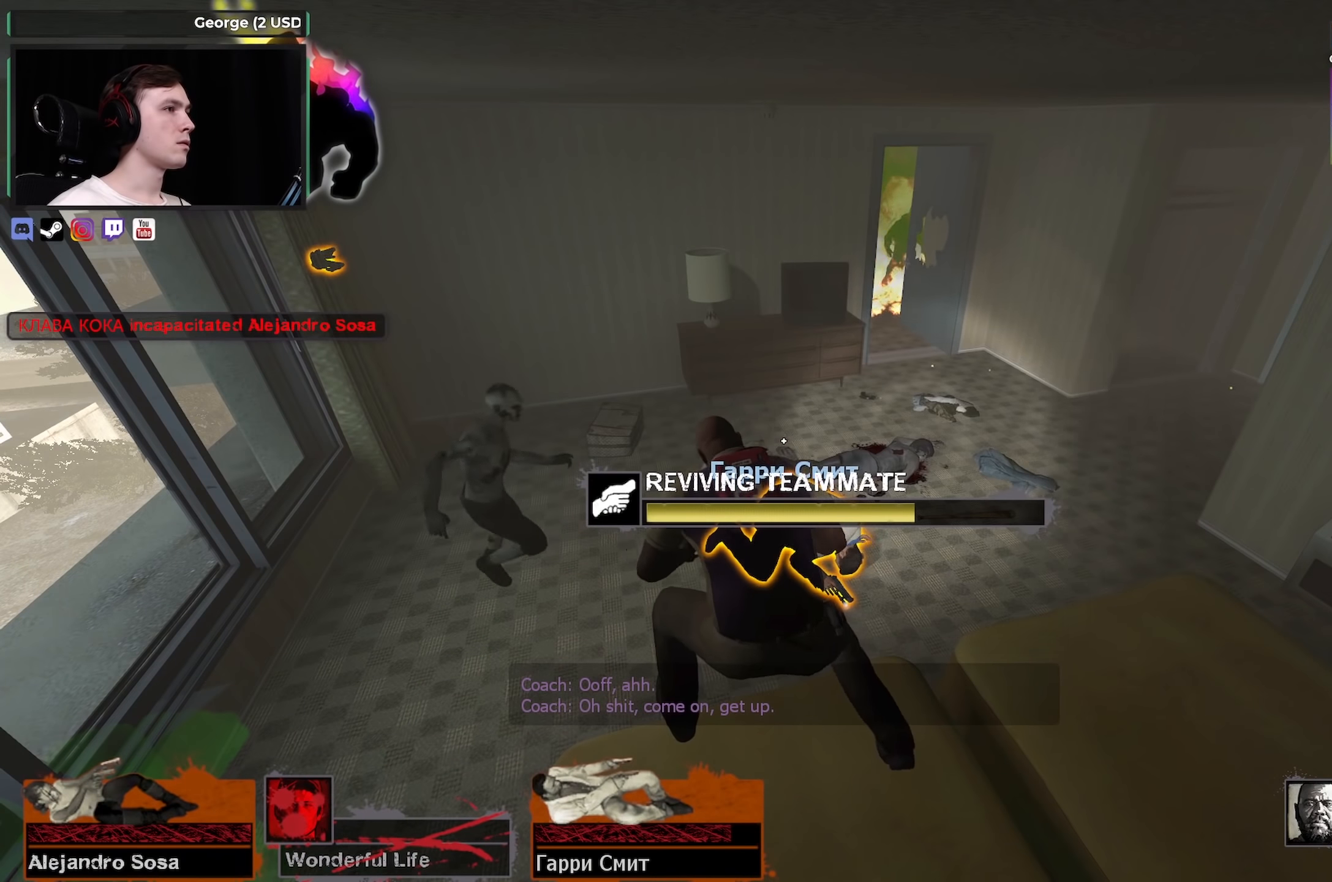
{"keys": ["e", "s"], "mouse": [], "events": [[283, "s", "down"]]}
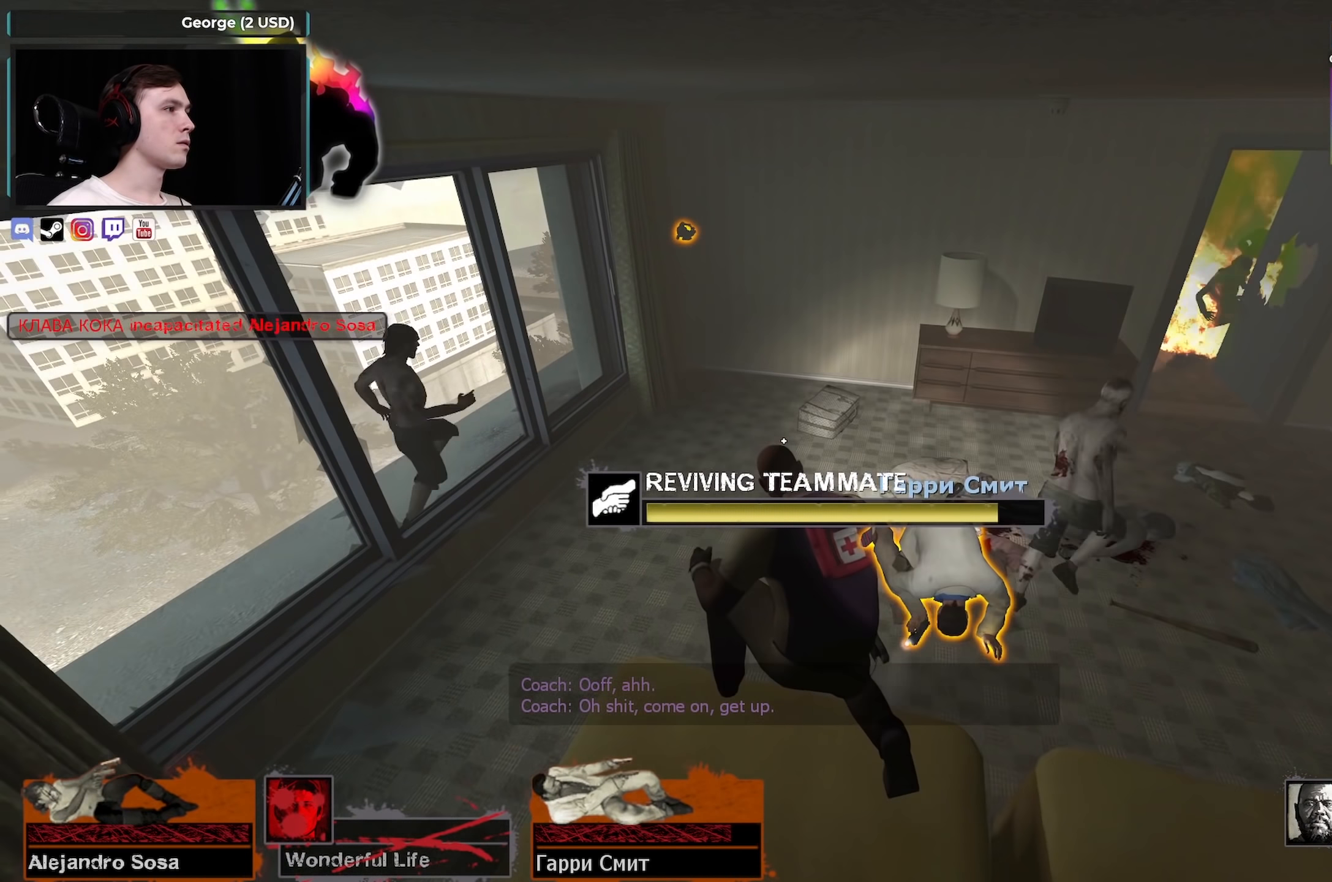
{"keys": ["e"], "mouse": [], "events": [[200, "s", "up"]]}
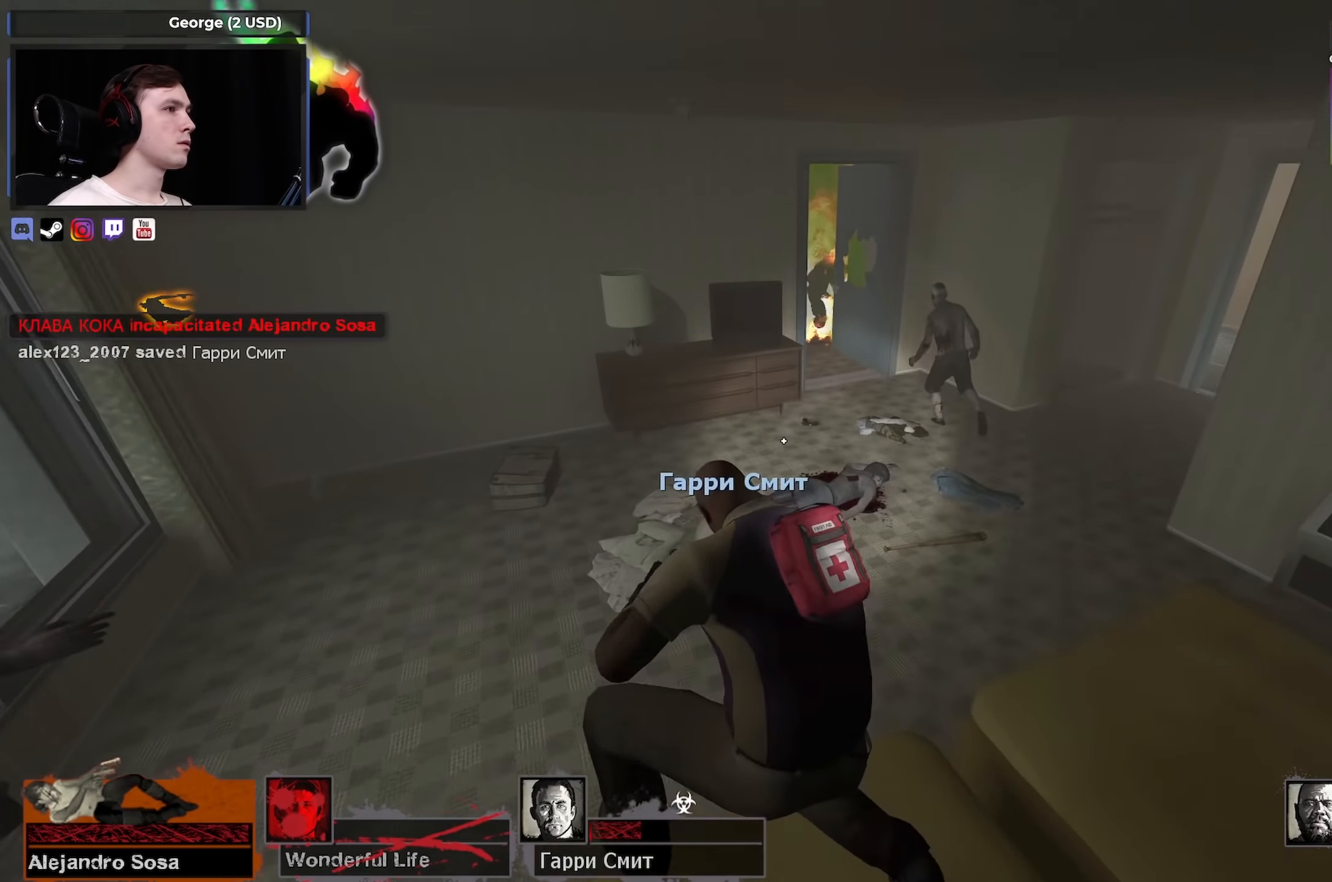
{"keys": ["w"], "mouse": ["right"], "events": [[233, "a", "down"], [233, "mouse_right", "down"], [267, "e", "up"], [267, "w", "down"], [450, "a", "up"]]}
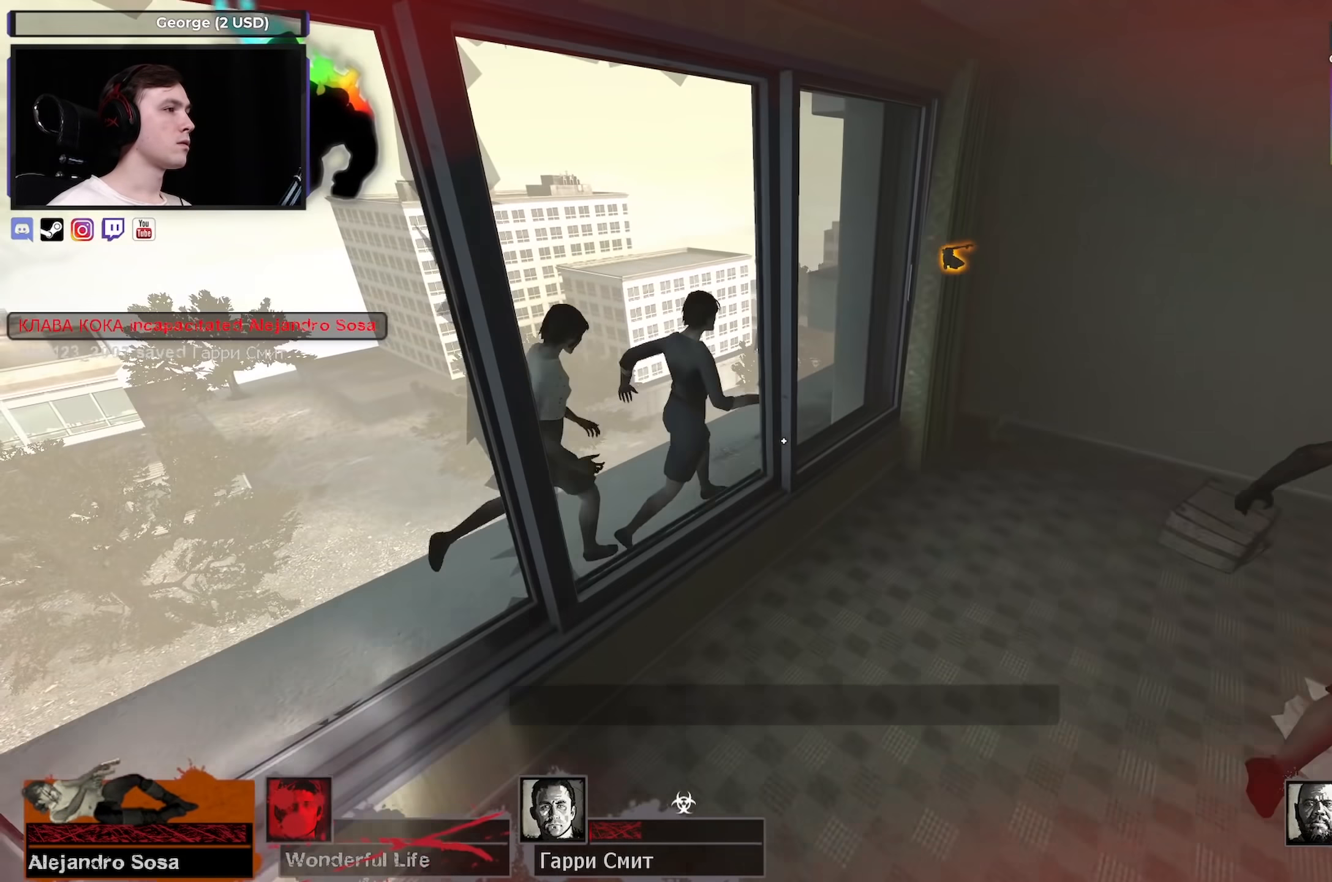
{"keys": ["a", "w"], "mouse": [], "events": [[50, "mouse_right", "up"], [133, "a", "down"], [133, "w", "up"], [283, "s", "down"], [383, "s", "up"], [483, "w", "down"]]}
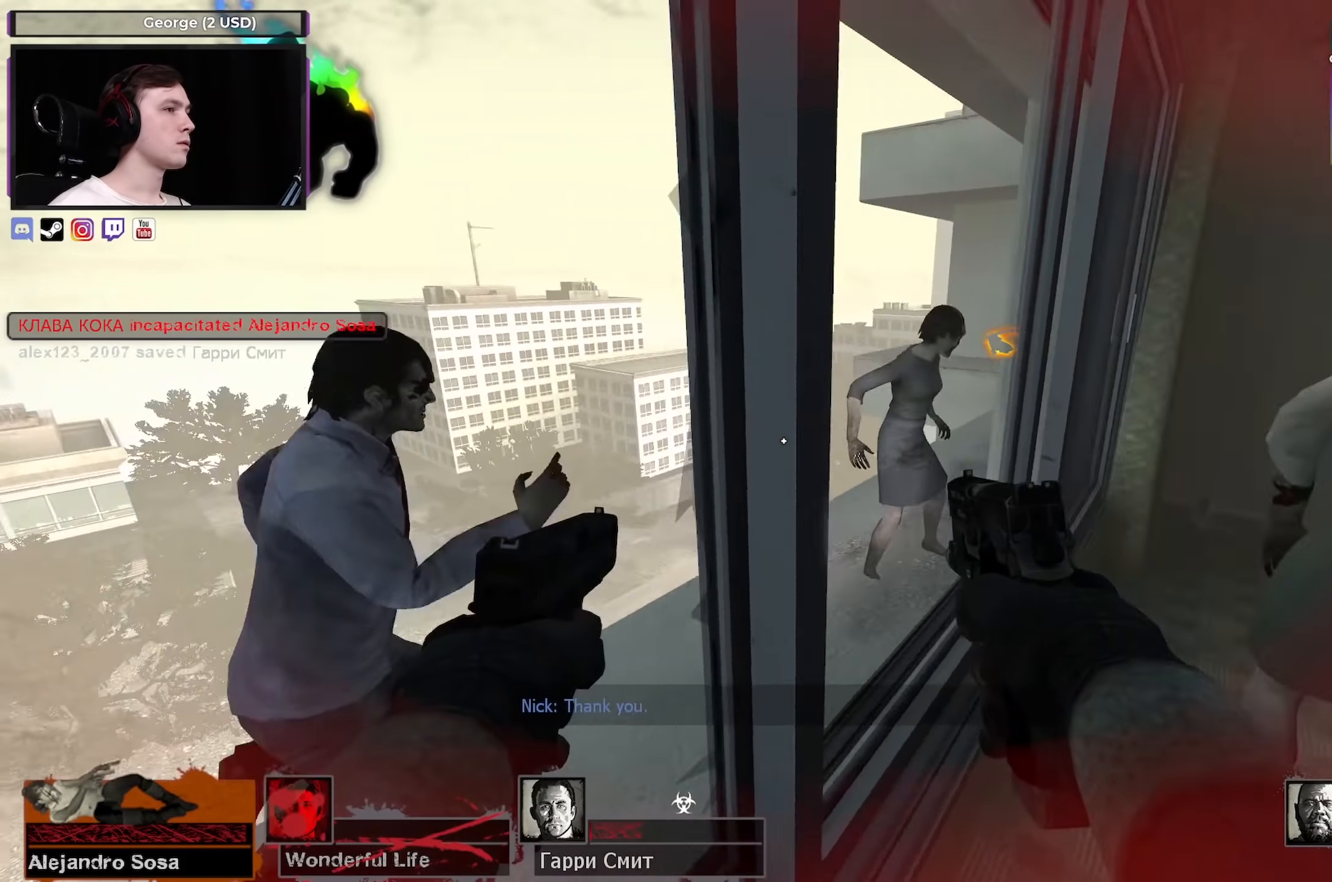
{"keys": ["d"], "mouse": [], "events": [[67, "w", "up"], [117, "a", "up"], [117, "d", "down"], [150, "mouse_right", "down"], [150, "w", "down"], [200, "d", "up"], [350, "w", "up"], [400, "d", "down"], [400, "mouse_right", "up"]]}
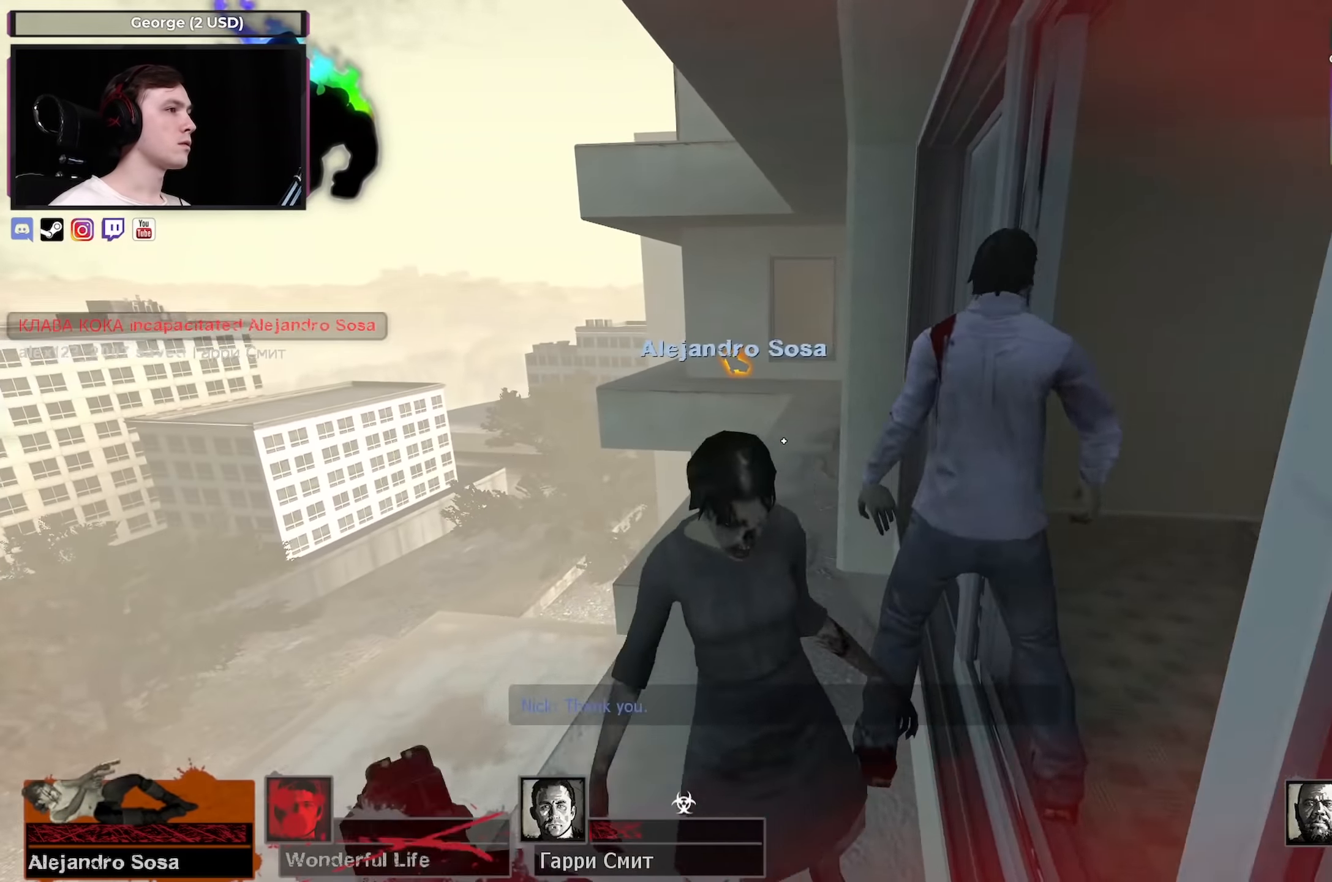
{"keys": ["a", "w"], "mouse": [], "events": [[83, "d", "up"], [167, "d", "down"], [317, "w", "down"], [367, "d", "up"], [500, "a", "down"]]}
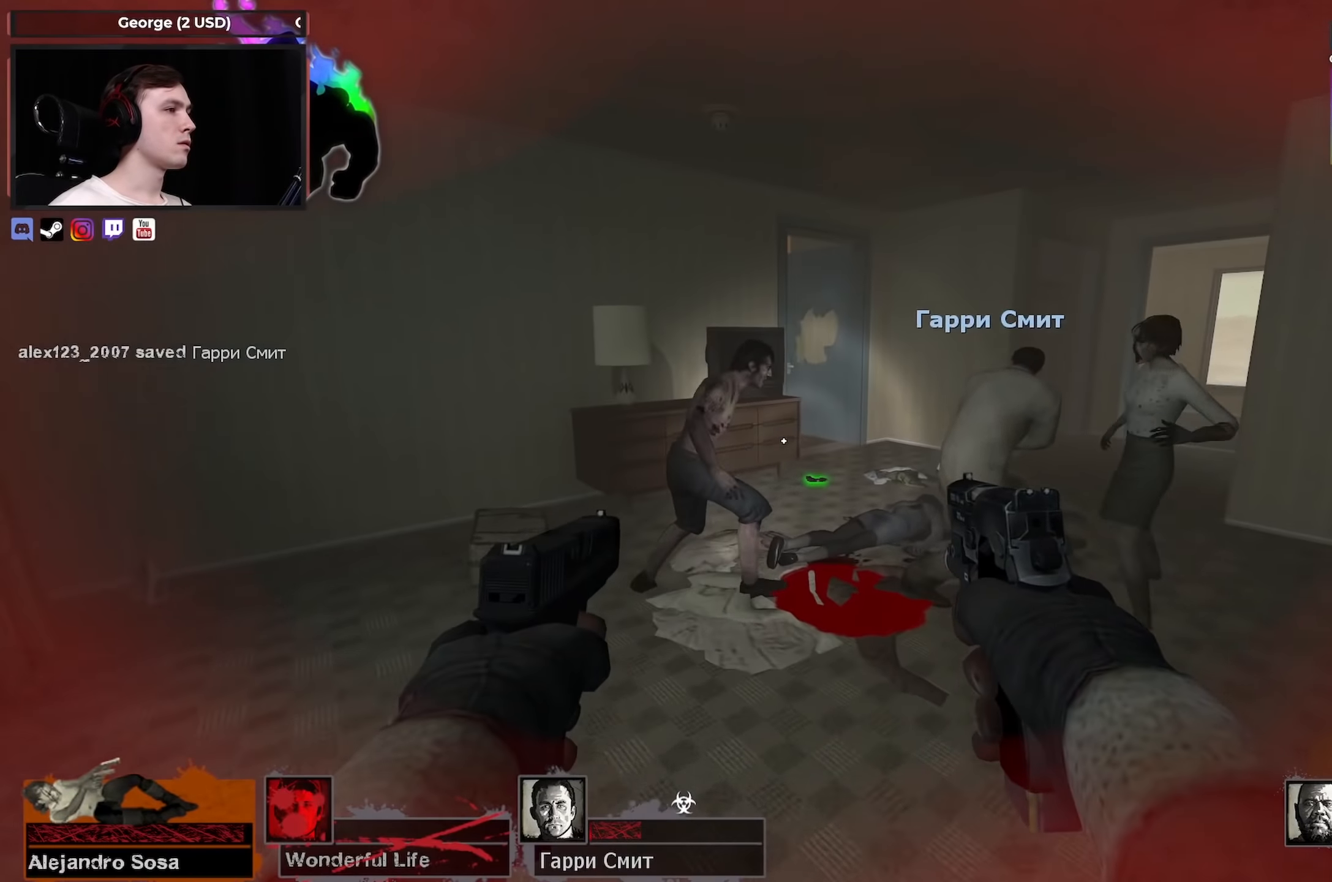
{"keys": ["w"], "mouse": ["left"], "events": [[100, "a", "up"], [233, "d", "down"], [383, "d", "up"], [433, "mouse_left", "down"]]}
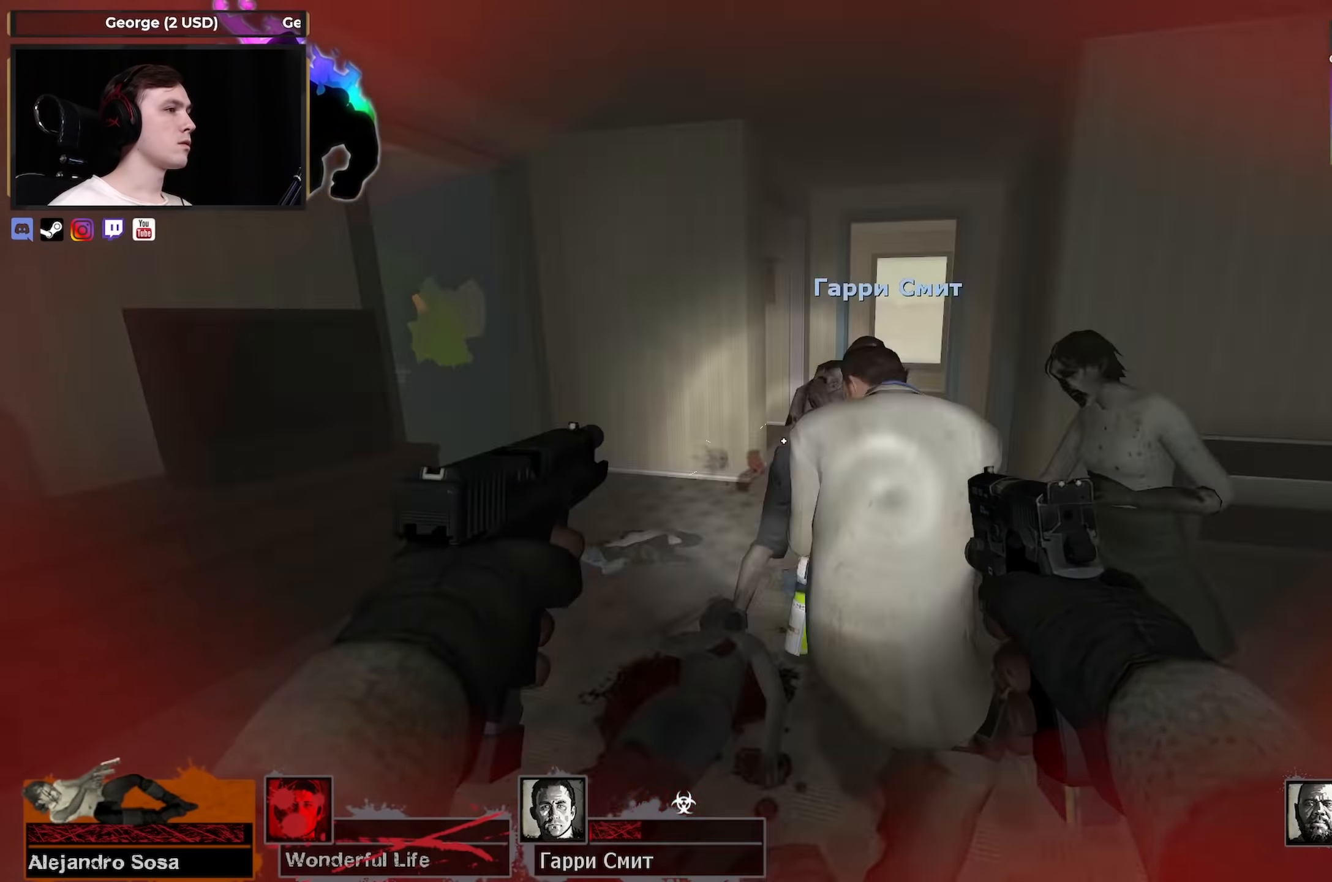
{"keys": ["d", "w"], "mouse": [], "events": [[17, "a", "down"], [17, "mouse_left", "up"], [117, "mouse_left", "down"], [150, "a", "up"], [250, "mouse_left", "up"], [350, "d", "down"]]}
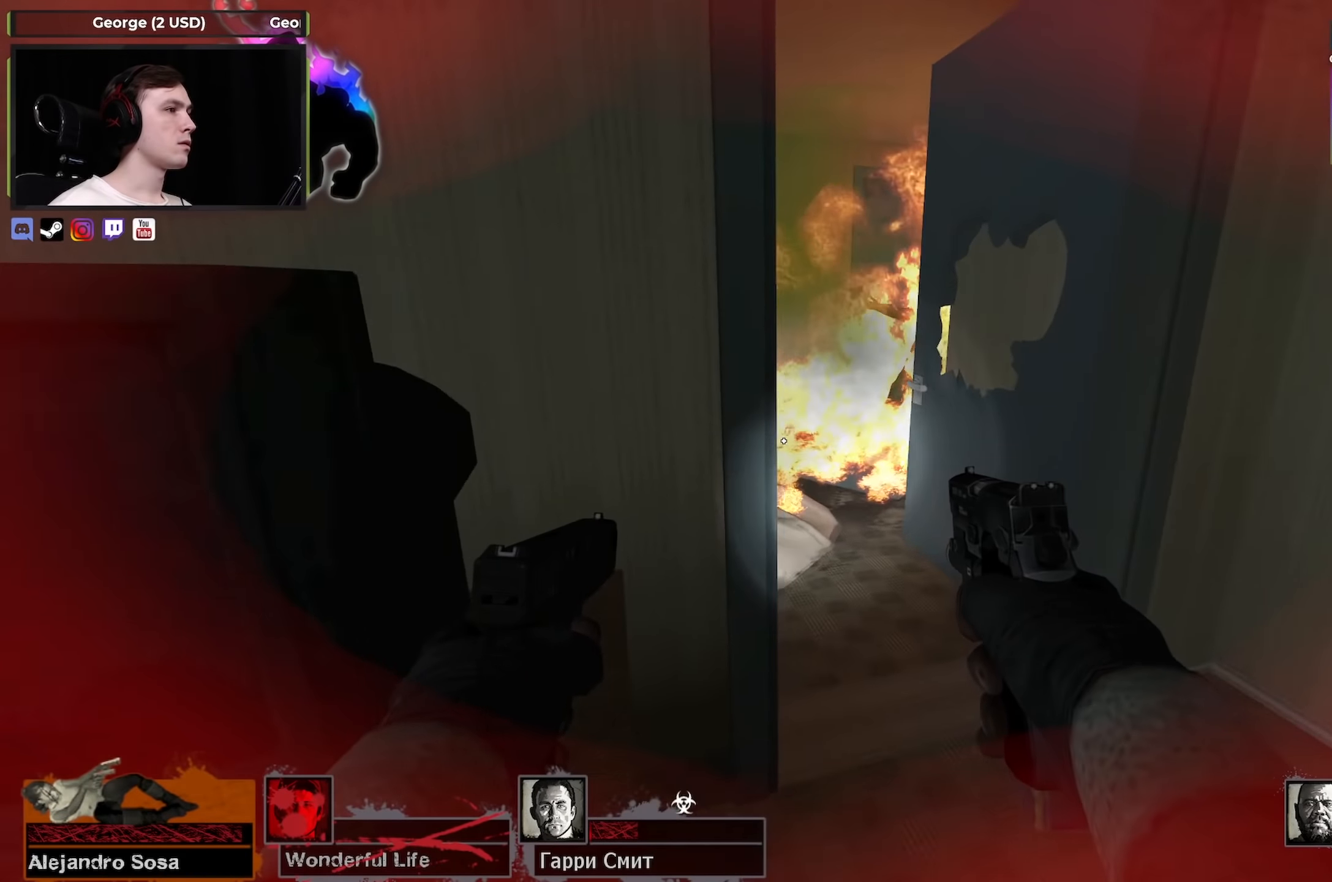
{"keys": ["d", "w"], "mouse": [], "events": [[167, "d", "up"], [217, "a", "down"], [317, "a", "up"], [450, "d", "down"]]}
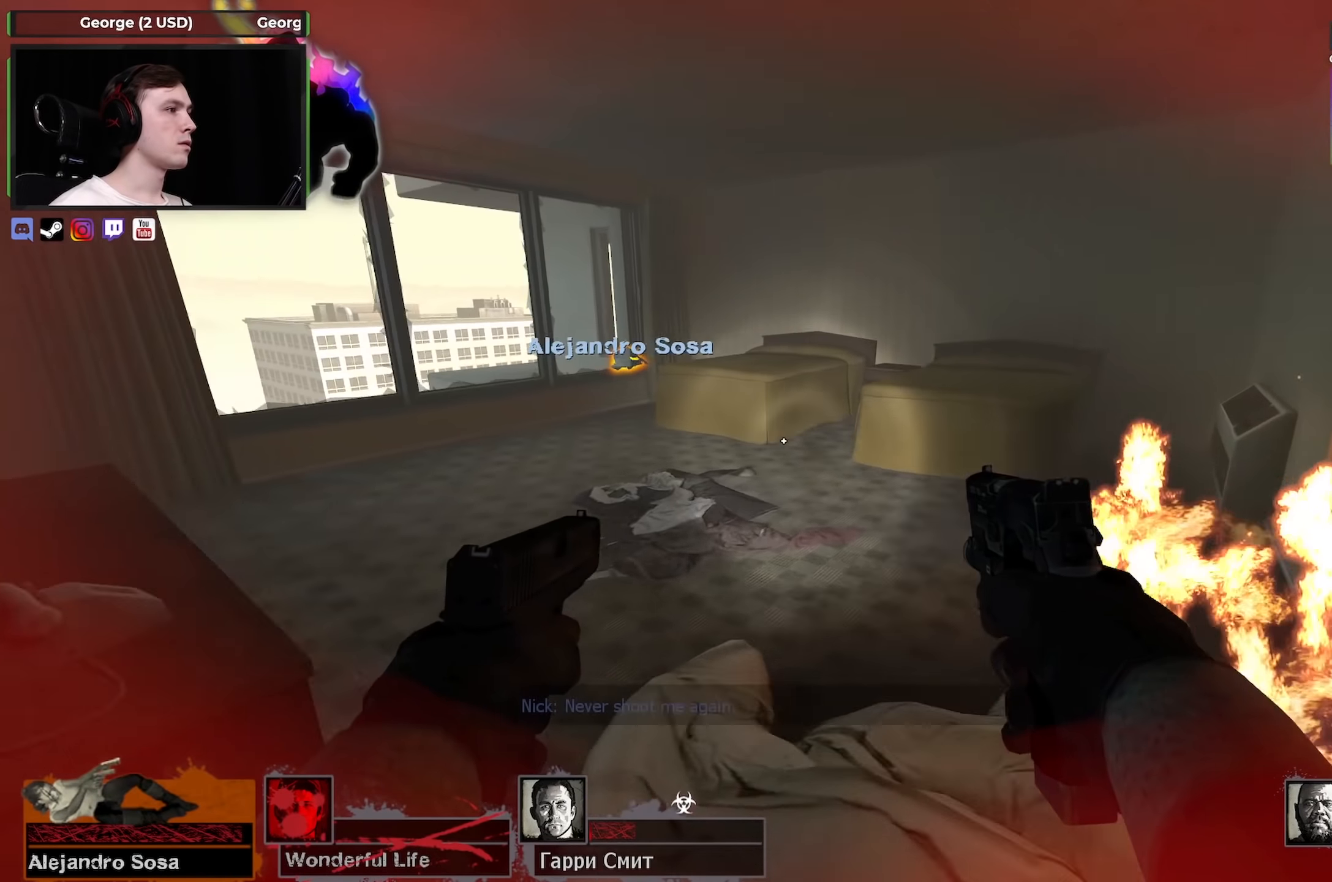
{"keys": ["a", "w"], "mouse": [], "events": [[50, "a", "down"], [50, "d", "up"], [200, "a", "up"], [383, "a", "down"]]}
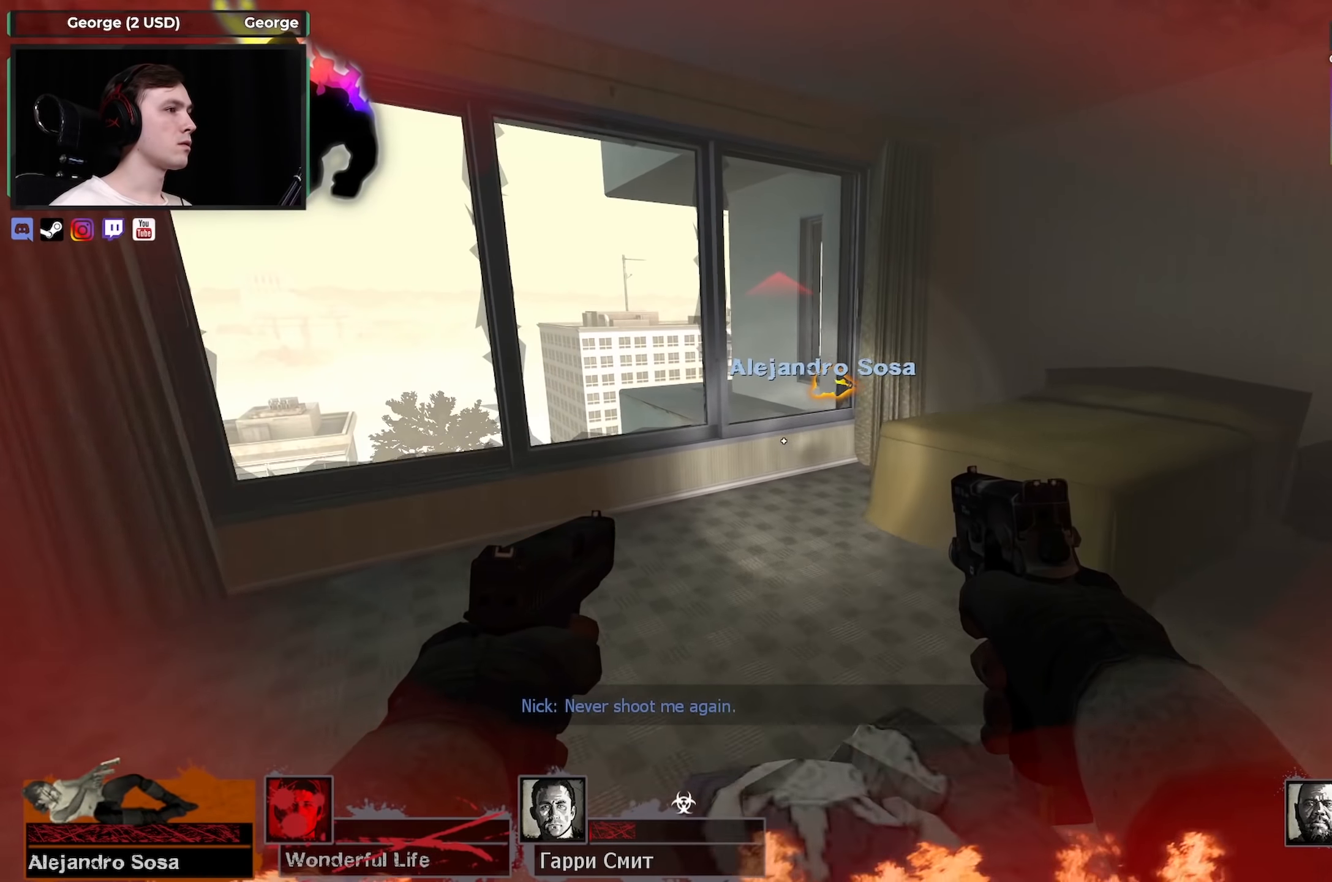
{"keys": ["a", "w"], "mouse": [], "events": [[17, "a", "up"], [250, "a", "down"], [350, "a", "up"], [483, "a", "down"]]}
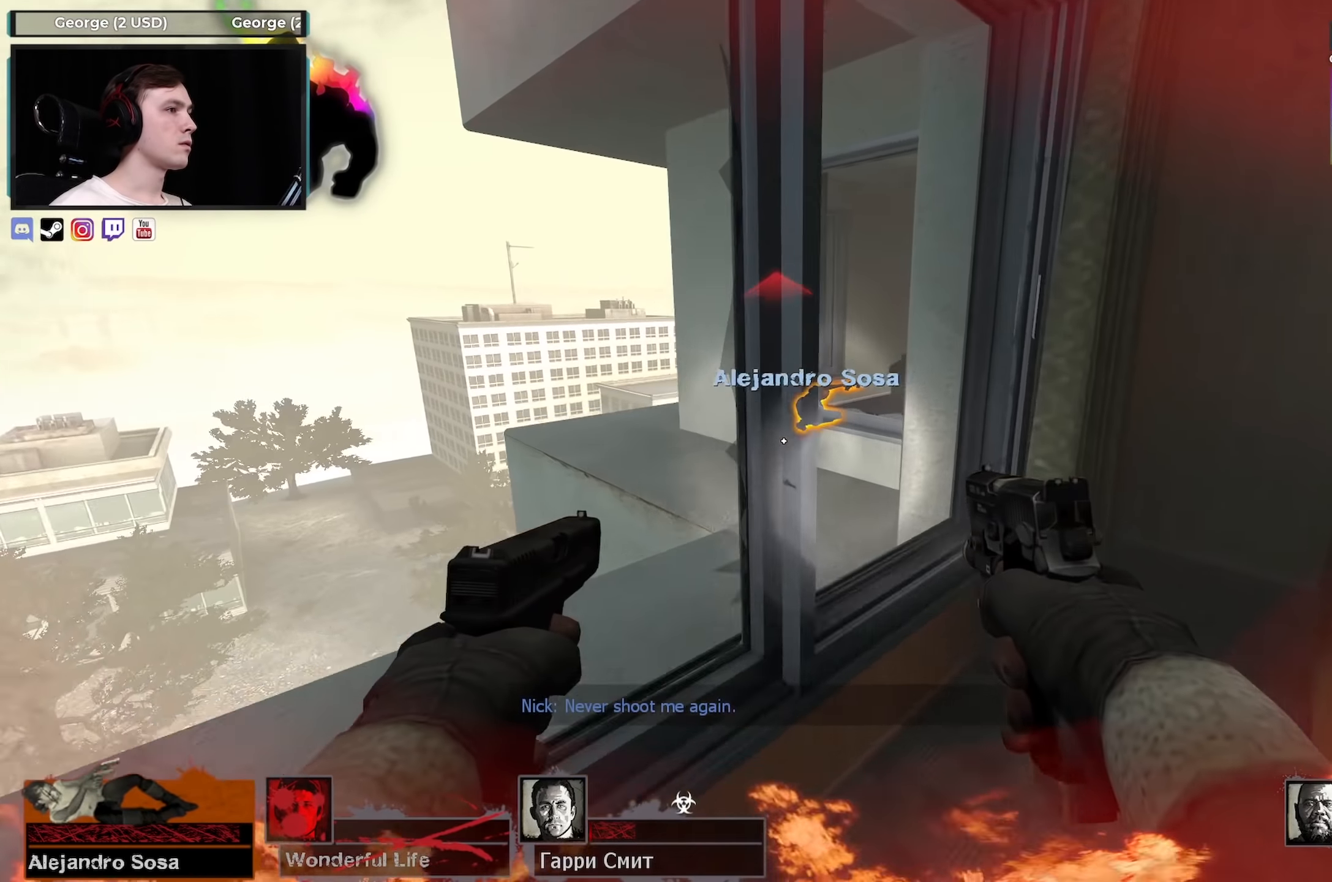
{"keys": ["d"], "mouse": [], "events": [[217, "a", "up"], [367, "d", "down"], [467, "w", "up"]]}